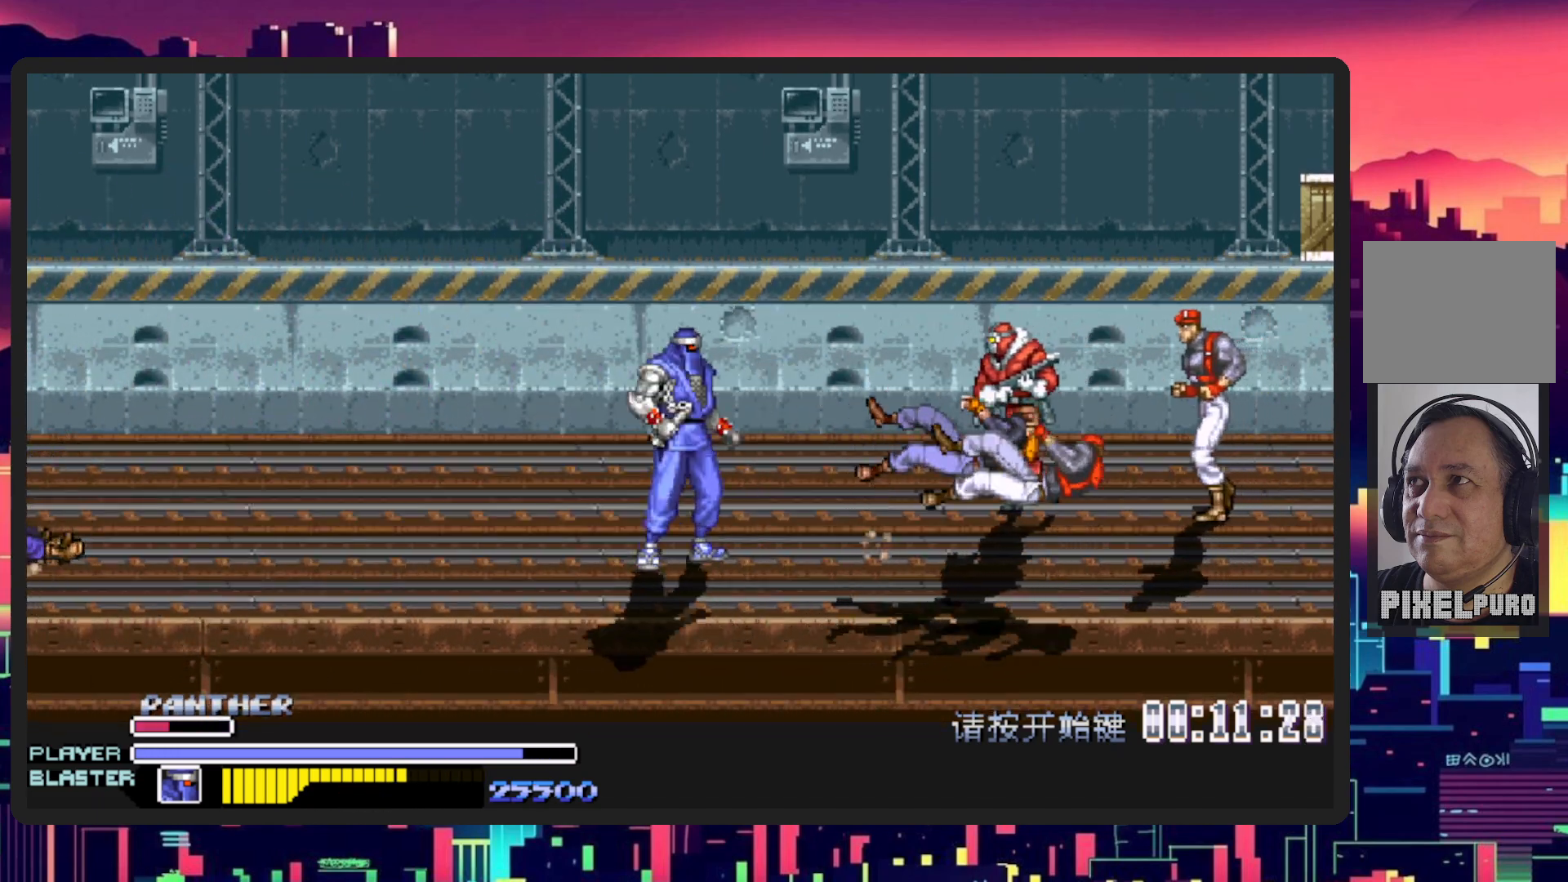
Gameplay with a controller (Nintendo layout); each line is a JSON object with the inputs held at the frame after it. "events" lists button and stick changes between this image and that frame as [ms after this image, input, new state], when the widget could be followed in between. Not read: L2 L3 R2 R3 left_stick right_stick.
{"buttons": ["DPAD_RIGHT"], "events": [[150, "DPAD_UP", "down"], [234, "DPAD_RIGHT", "down"], [451, "DPAD_UP", "up"]]}
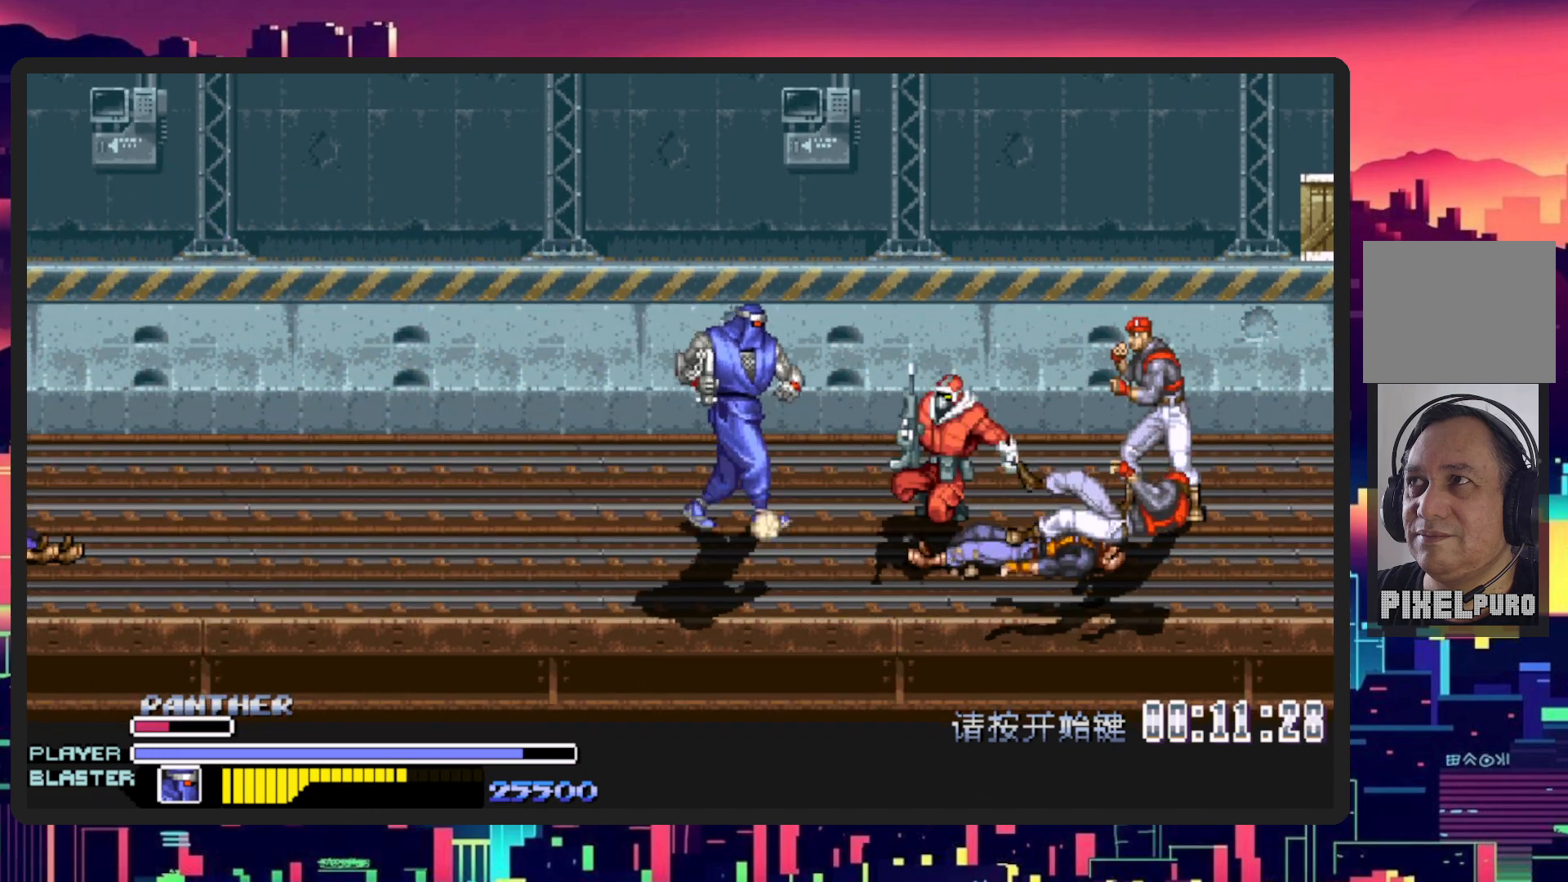
{"buttons": ["DPAD_RIGHT"], "events": [[33, "Y", "down"], [200, "Y", "up"], [233, "DPAD_DOWN", "down"], [283, "B", "down"], [283, "Y", "down"], [300, "DPAD_DOWN", "up"], [467, "B", "up"], [467, "Y", "up"]]}
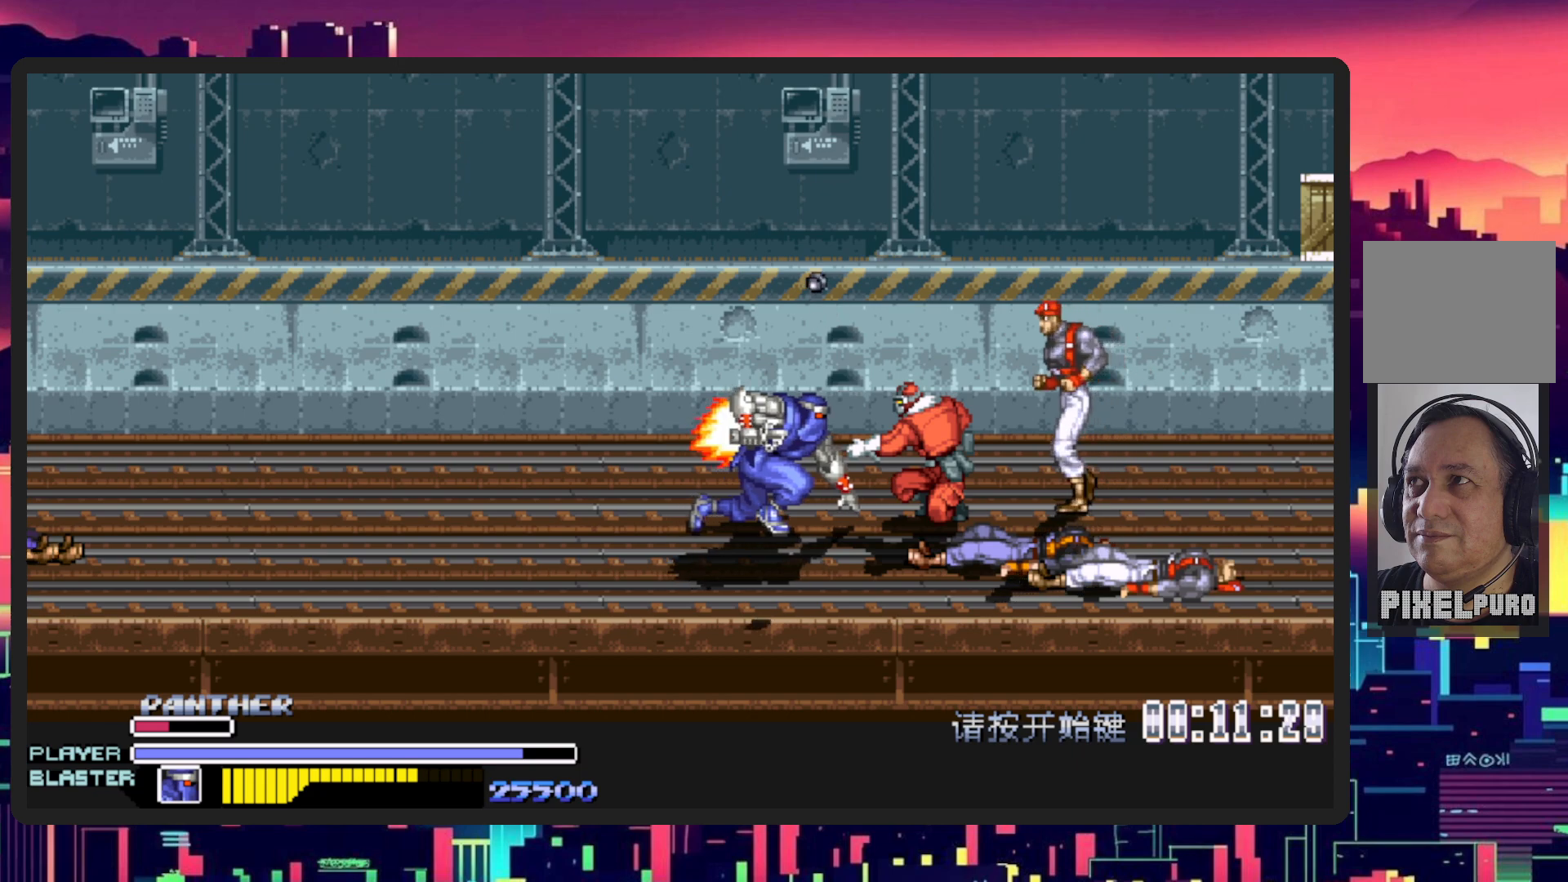
{"buttons": ["DPAD_UP", "DPAD_RIGHT"], "events": [[117, "DPAD_DOWN", "down"], [384, "DPAD_DOWN", "up"], [484, "DPAD_UP", "down"]]}
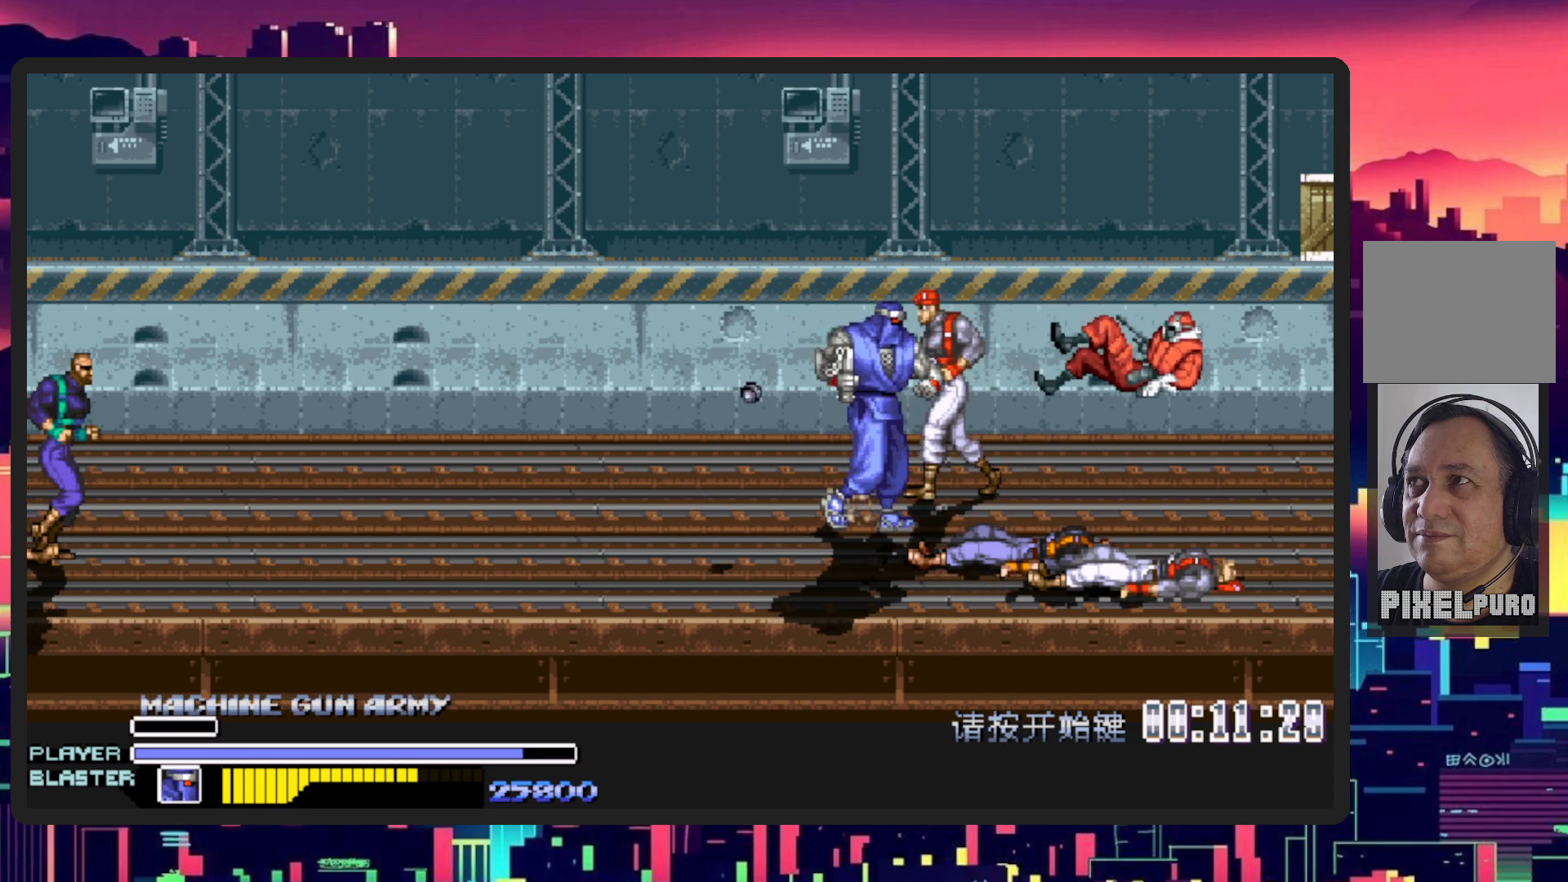
{"buttons": ["DPAD_RIGHT"], "events": [[83, "Y", "down"], [100, "DPAD_UP", "up"], [200, "DPAD_RIGHT", "up"], [250, "DPAD_UP", "down"], [267, "Y", "up"], [400, "DPAD_RIGHT", "down"], [467, "DPAD_UP", "up"]]}
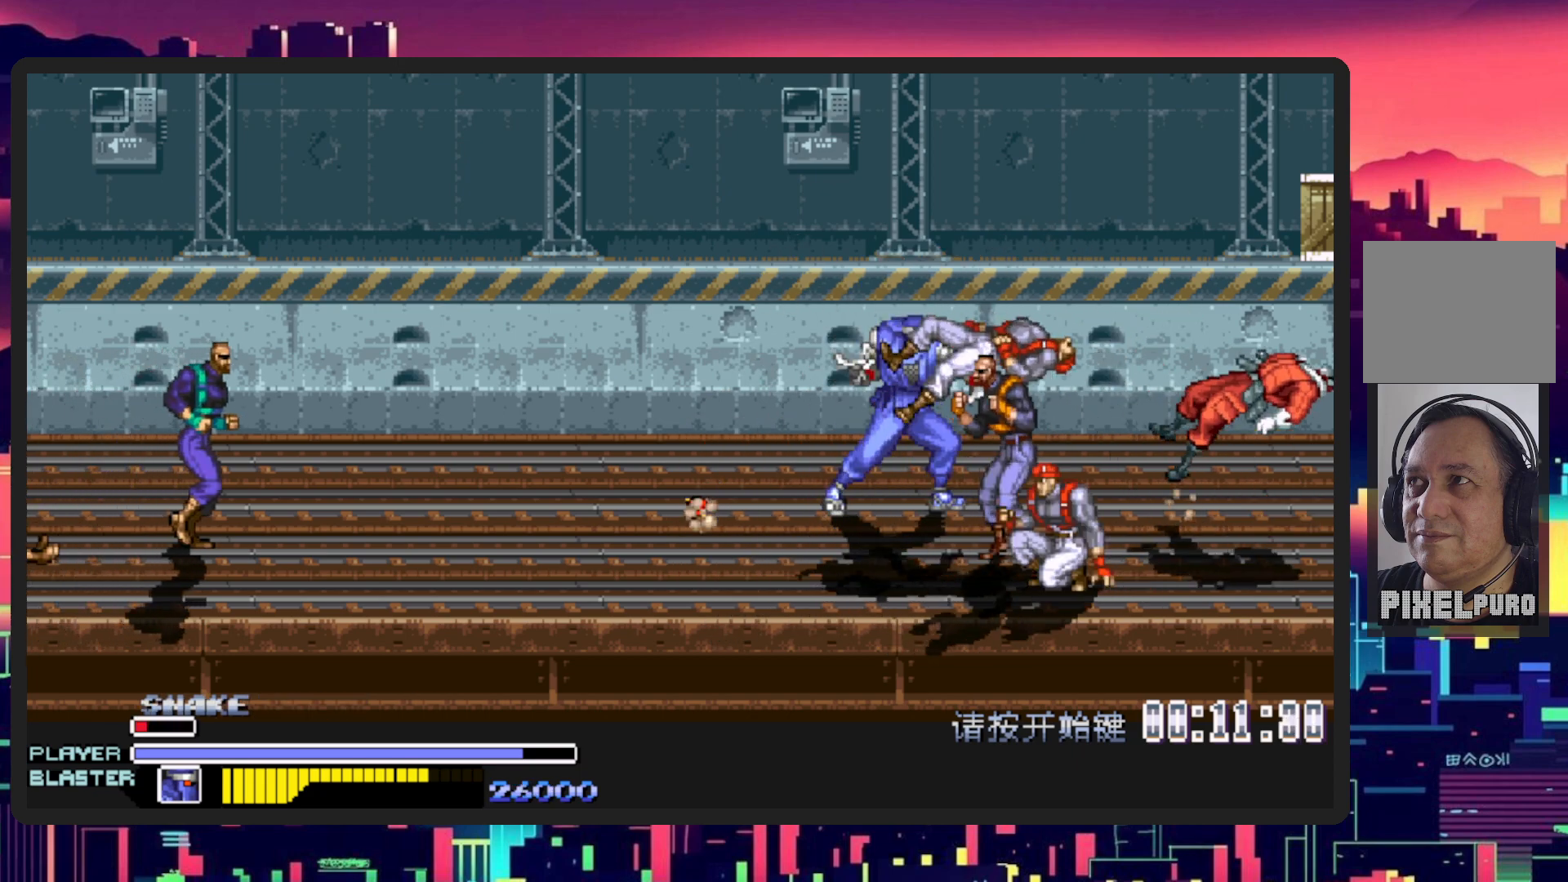
{"buttons": ["DPAD_DOWN", "DPAD_RIGHT"], "events": [[67, "Y", "down"], [150, "DPAD_DOWN", "down"], [234, "Y", "up"]]}
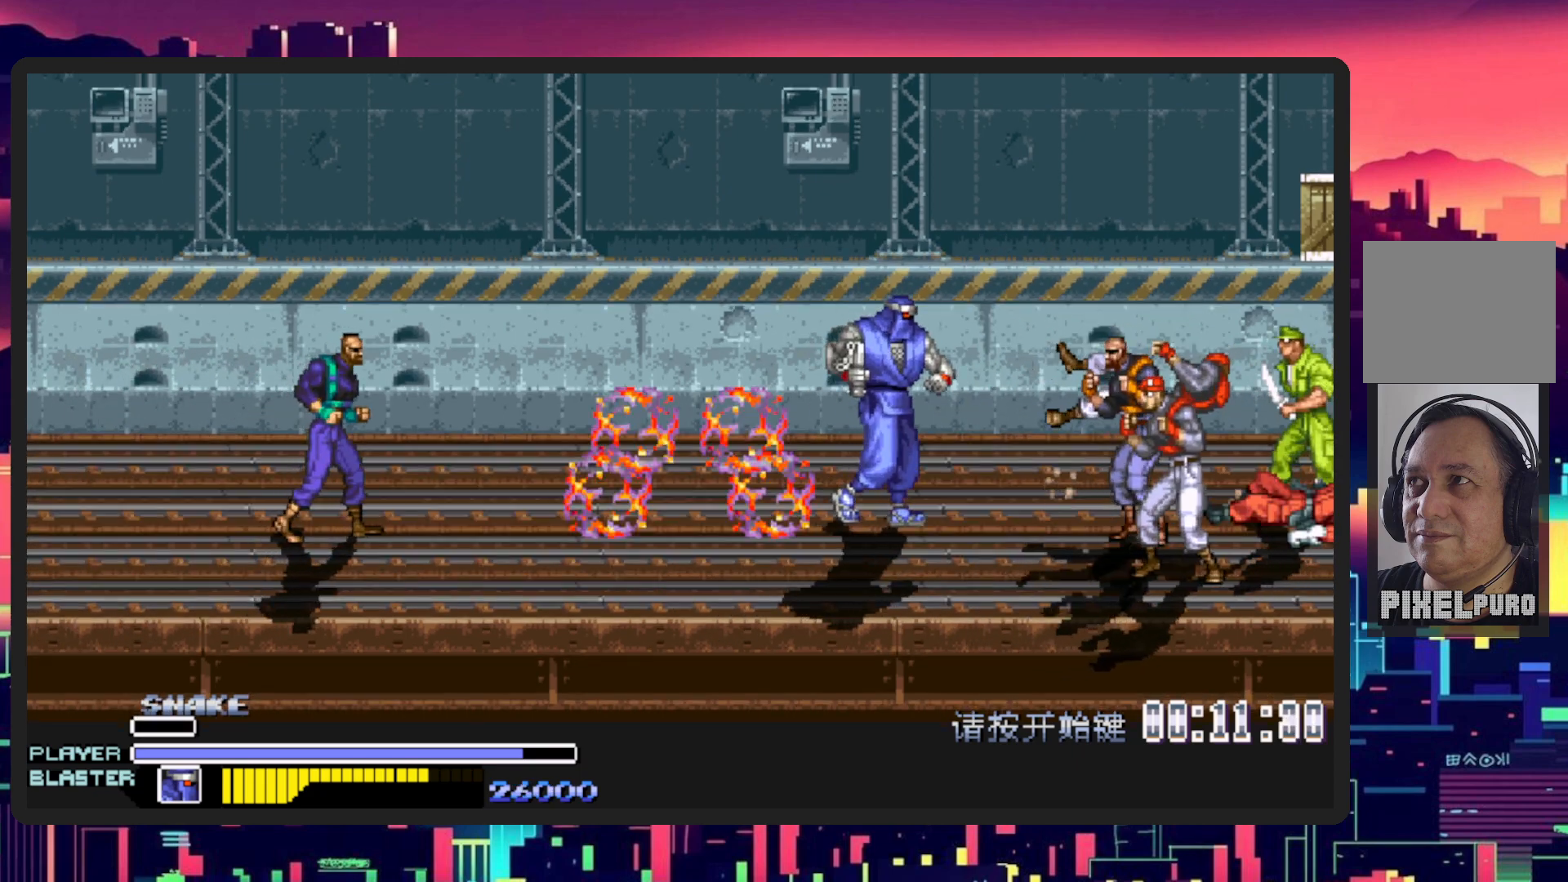
{"buttons": ["B", "DPAD_DOWN", "DPAD_RIGHT"], "events": [[83, "Y", "down"], [150, "Y", "up"], [434, "B", "down"]]}
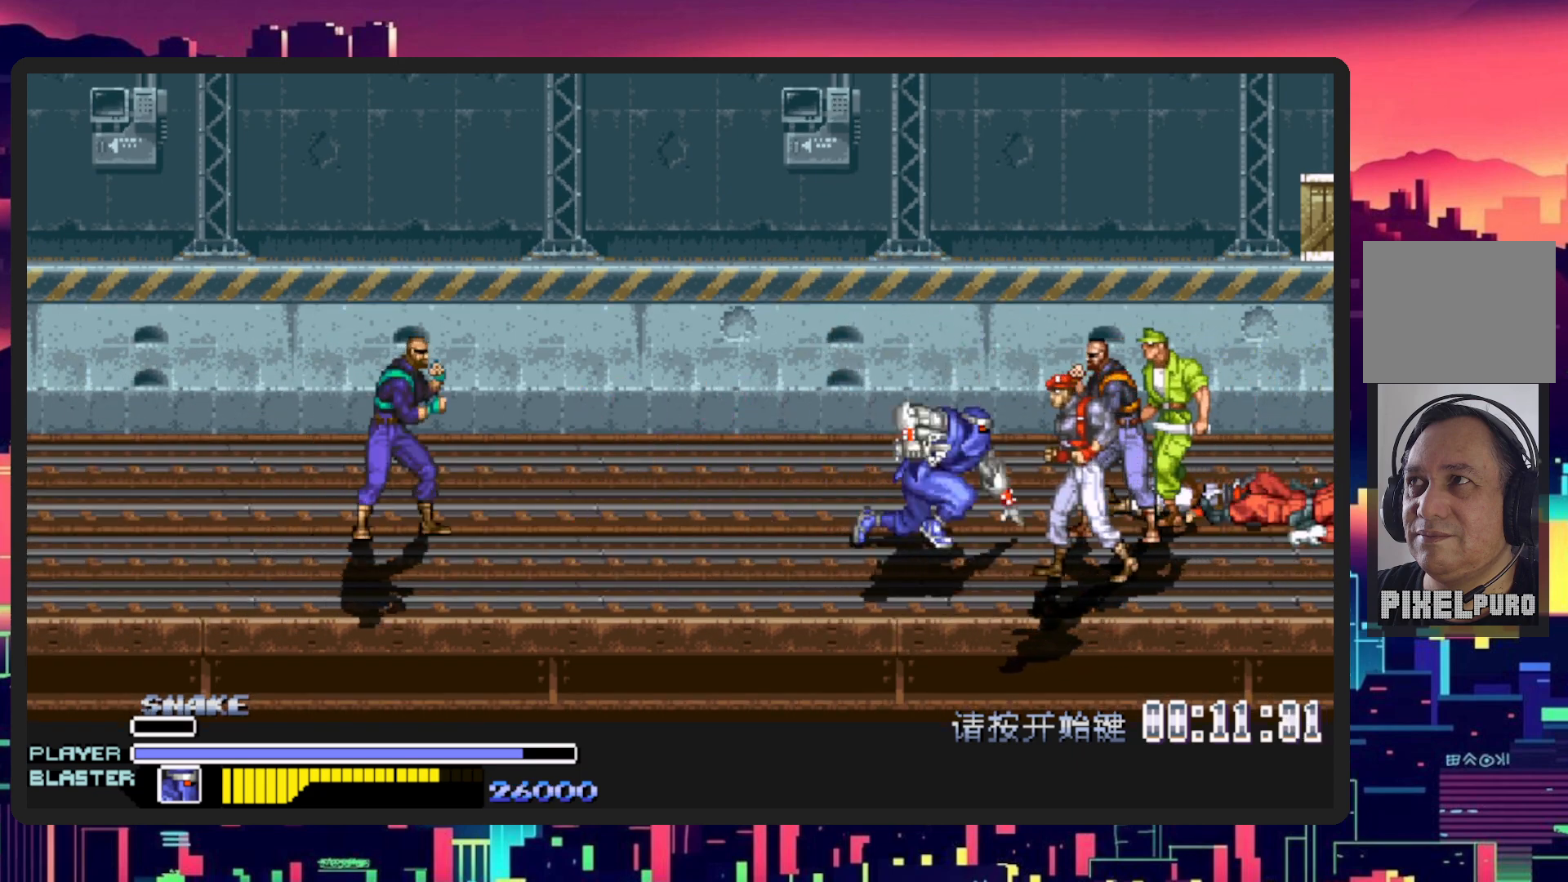
{"buttons": ["DPAD_RIGHT"], "events": [[83, "B", "up"], [133, "Y", "down"], [150, "B", "down"], [233, "DPAD_DOWN", "up"], [267, "B", "up"], [300, "Y", "up"], [367, "Y", "down"], [500, "Y", "up"]]}
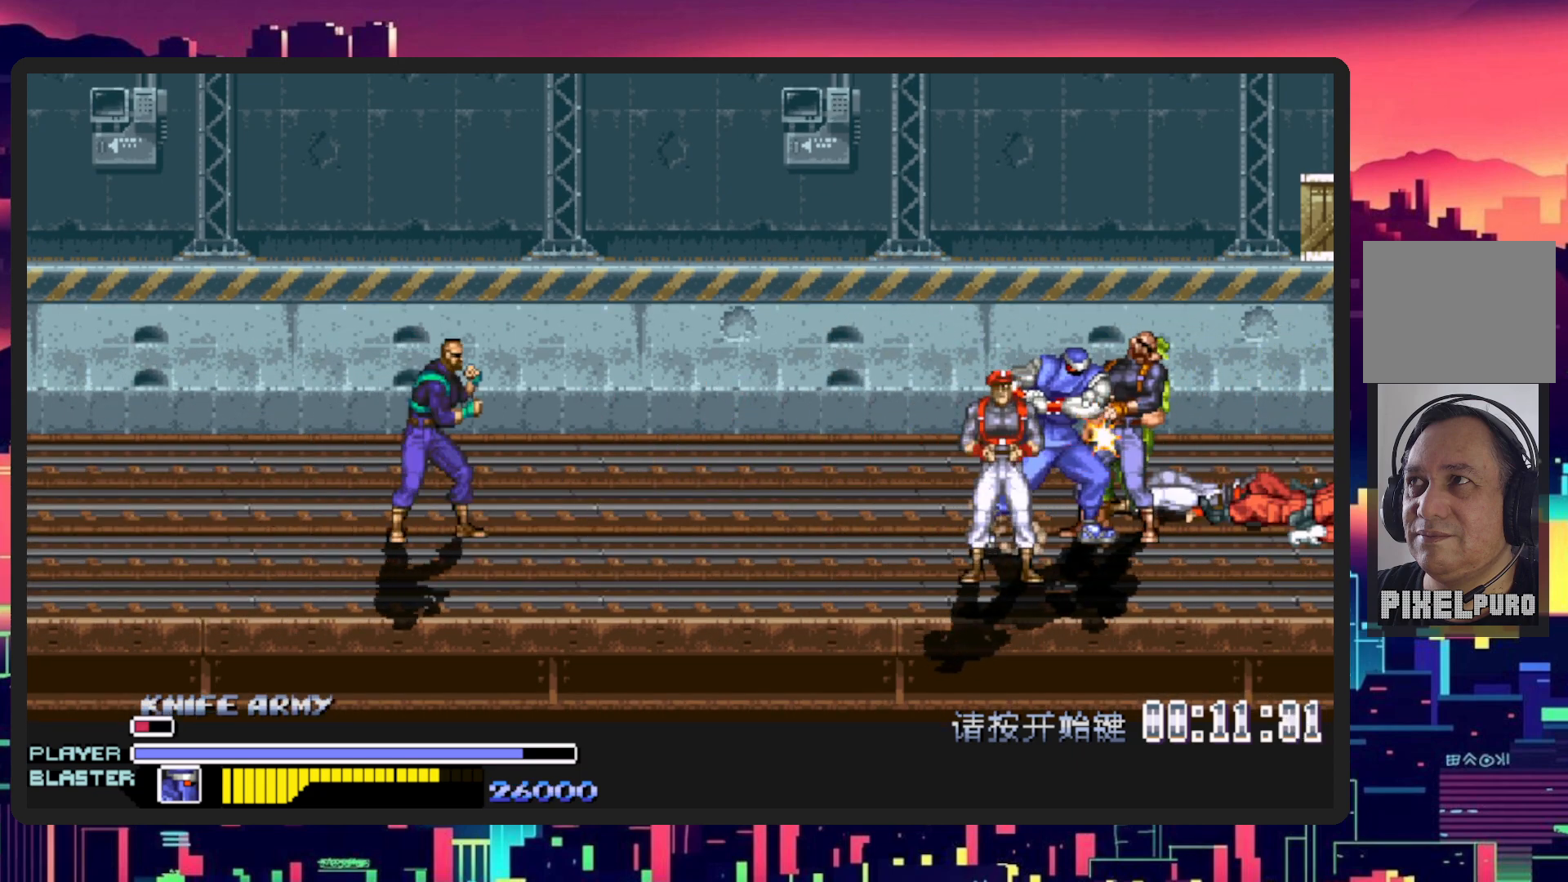
{"buttons": ["DPAD_DOWN", "DPAD_LEFT"], "events": [[134, "DPAD_DOWN", "down"], [167, "DPAD_RIGHT", "up"], [184, "DPAD_LEFT", "down"], [250, "DPAD_LEFT", "up"], [284, "DPAD_RIGHT", "down"], [300, "Y", "down"], [400, "DPAD_DOWN", "up"], [467, "DPAD_DOWN", "down"], [467, "DPAD_RIGHT", "up"], [467, "Y", "up"], [484, "DPAD_LEFT", "down"]]}
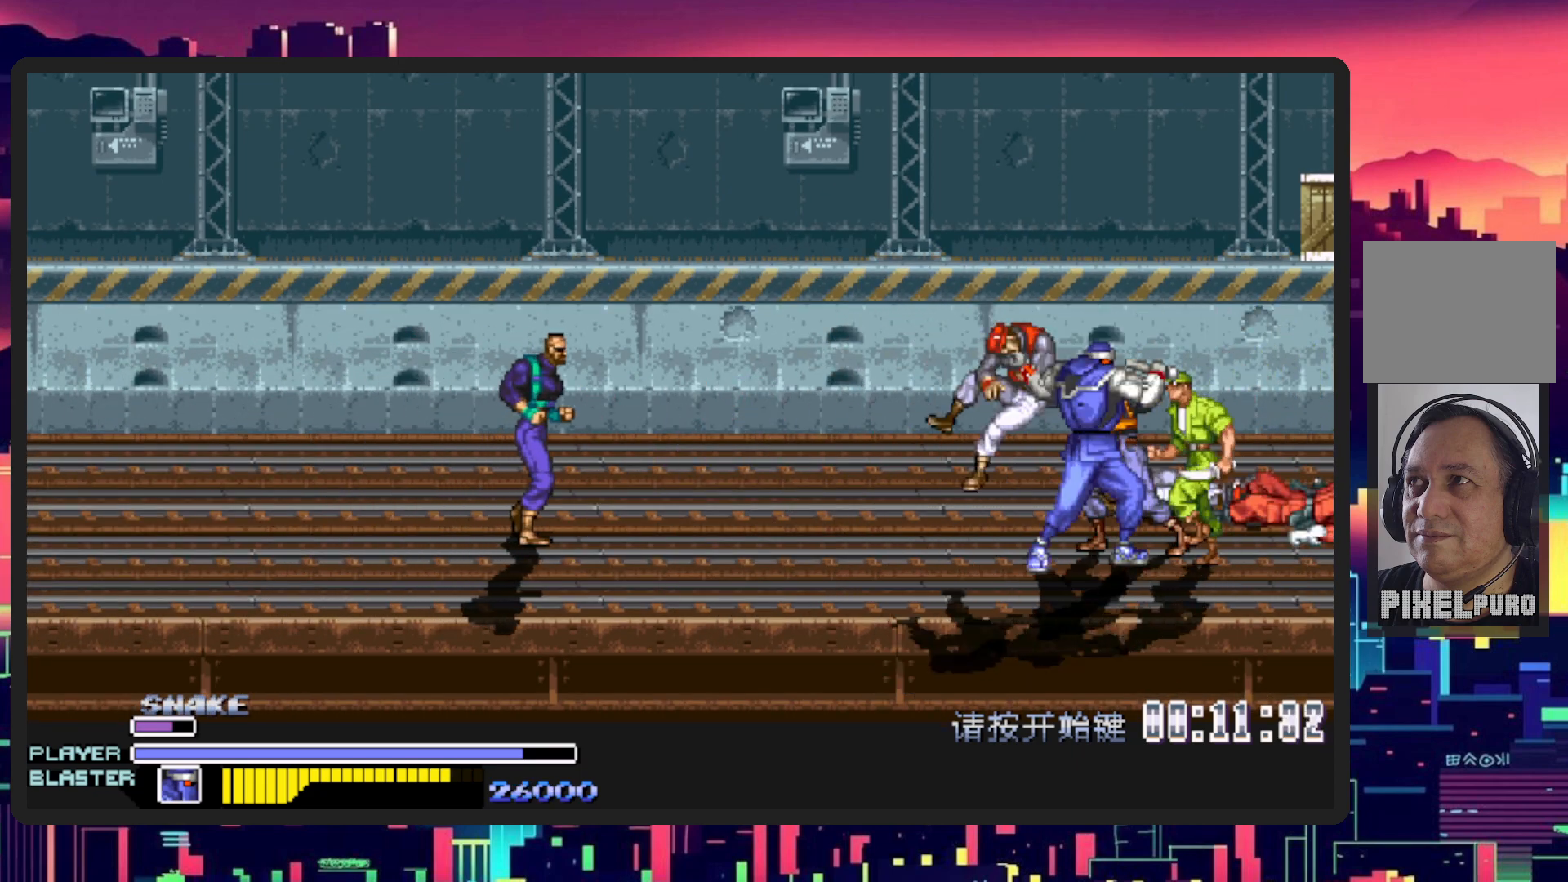
{"buttons": ["DPAD_DOWN", "DPAD_RIGHT"], "events": [[83, "DPAD_LEFT", "up"], [100, "DPAD_RIGHT", "down"], [183, "DPAD_DOWN", "up"], [300, "Y", "down"], [450, "DPAD_DOWN", "down"], [450, "Y", "up"]]}
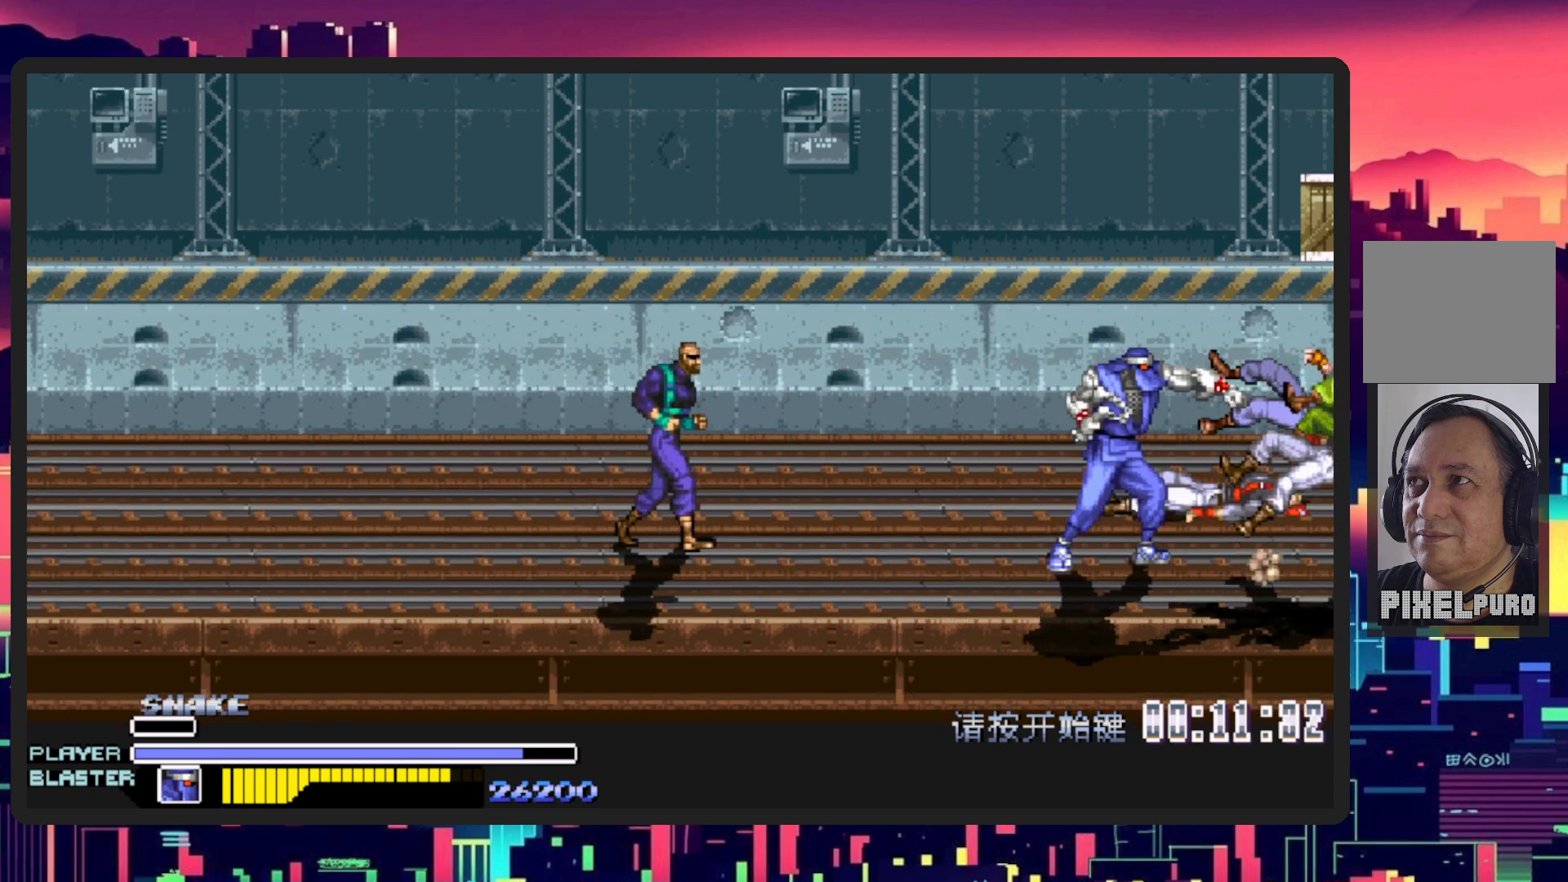
{"buttons": ["DPAD_LEFT"], "events": [[33, "DPAD_RIGHT", "up"], [50, "DPAD_LEFT", "down"], [184, "DPAD_DOWN", "up"]]}
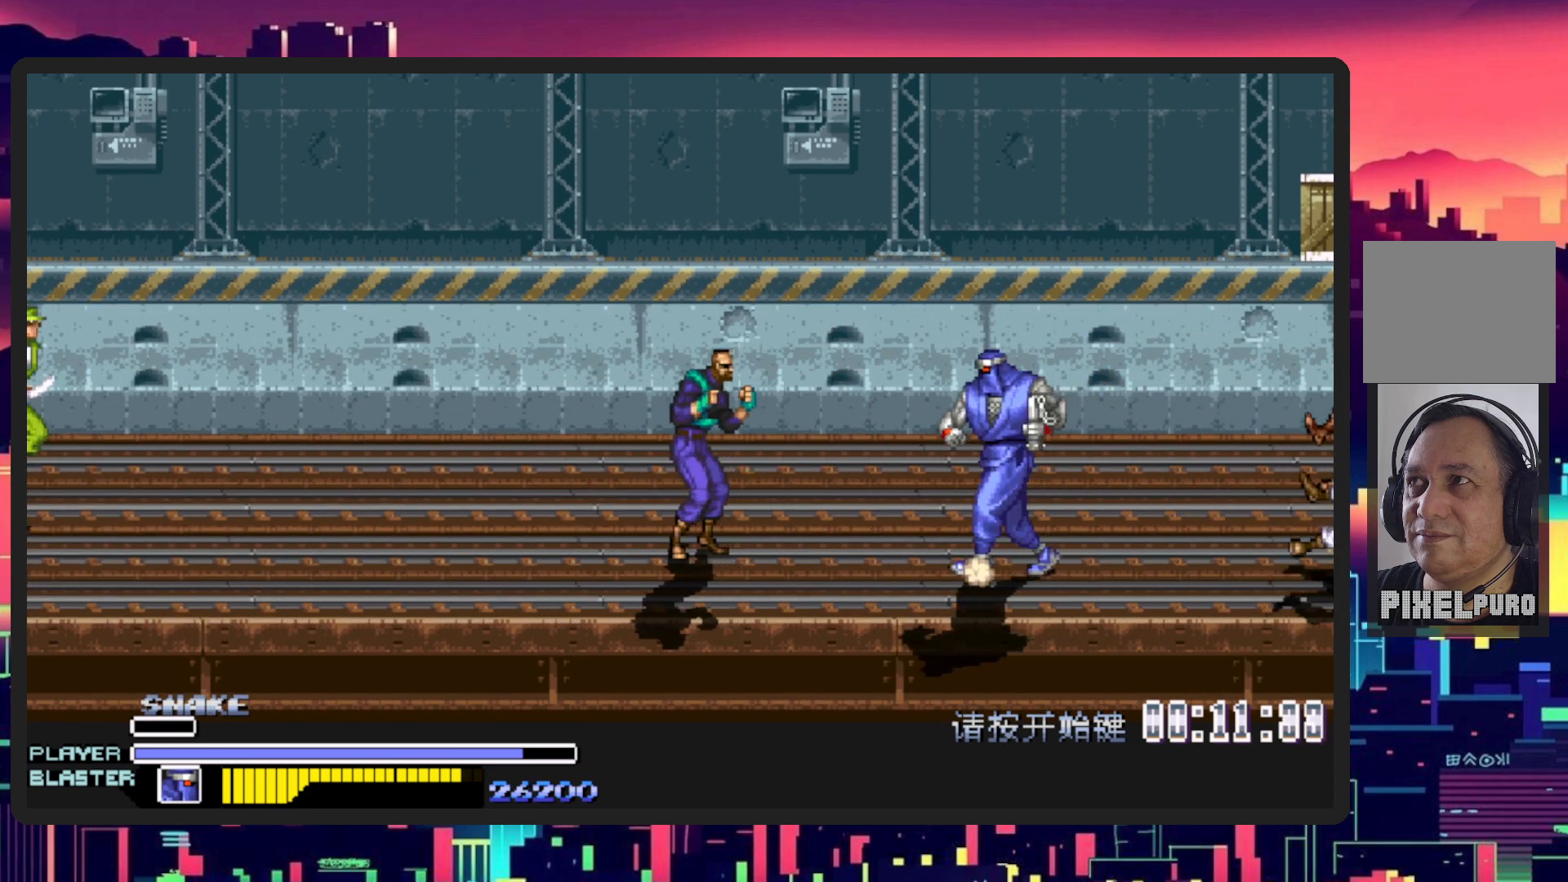
{"buttons": ["Y", "DPAD_LEFT"], "events": [[16, "B", "down"], [116, "DPAD_UP", "down"], [166, "B", "up"], [166, "DPAD_UP", "up"], [367, "Y", "down"]]}
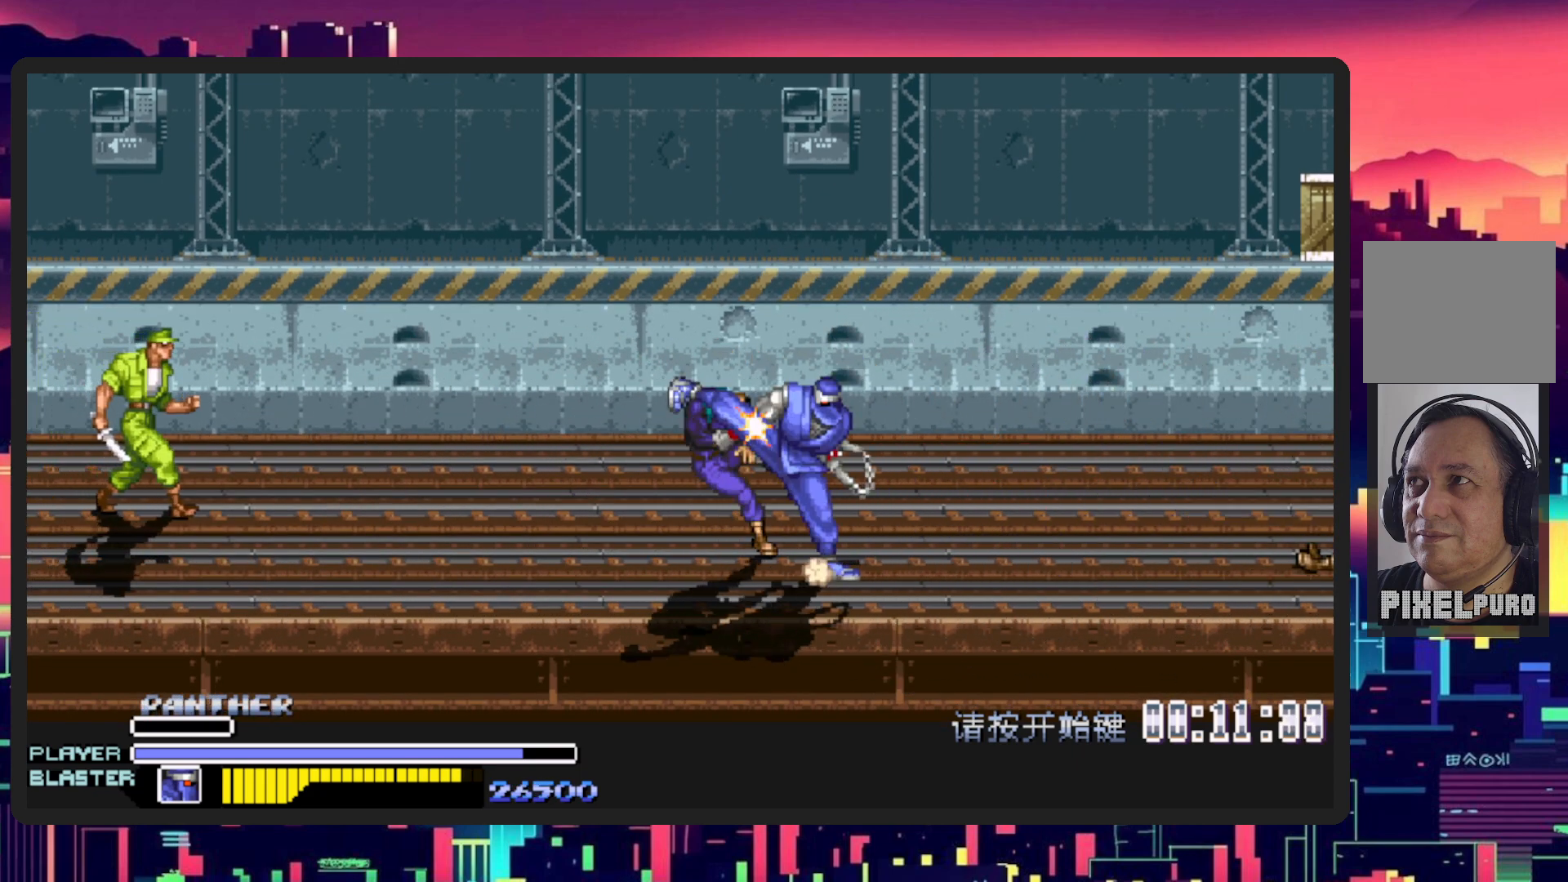
{"buttons": ["DPAD_LEFT"], "events": [[33, "Y", "up"], [117, "Y", "down"], [267, "Y", "up"]]}
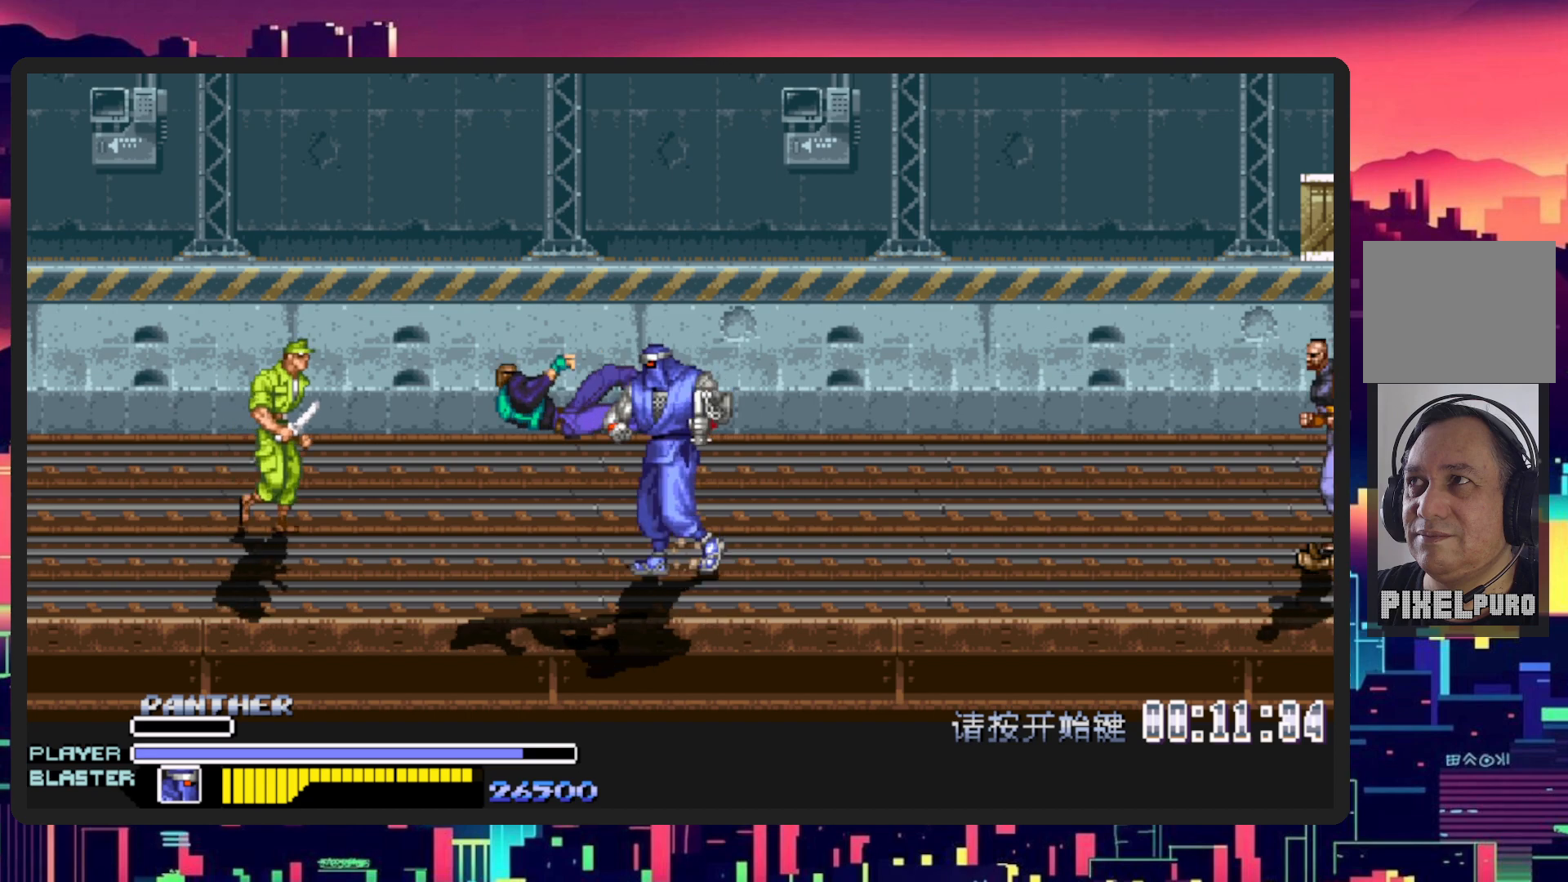
{"buttons": ["Y", "DPAD_UP", "DPAD_LEFT"], "events": [[16, "DPAD_DOWN", "down"], [66, "DPAD_DOWN", "up"], [183, "DPAD_UP", "down"], [250, "B", "down"], [400, "B", "up"], [483, "Y", "down"]]}
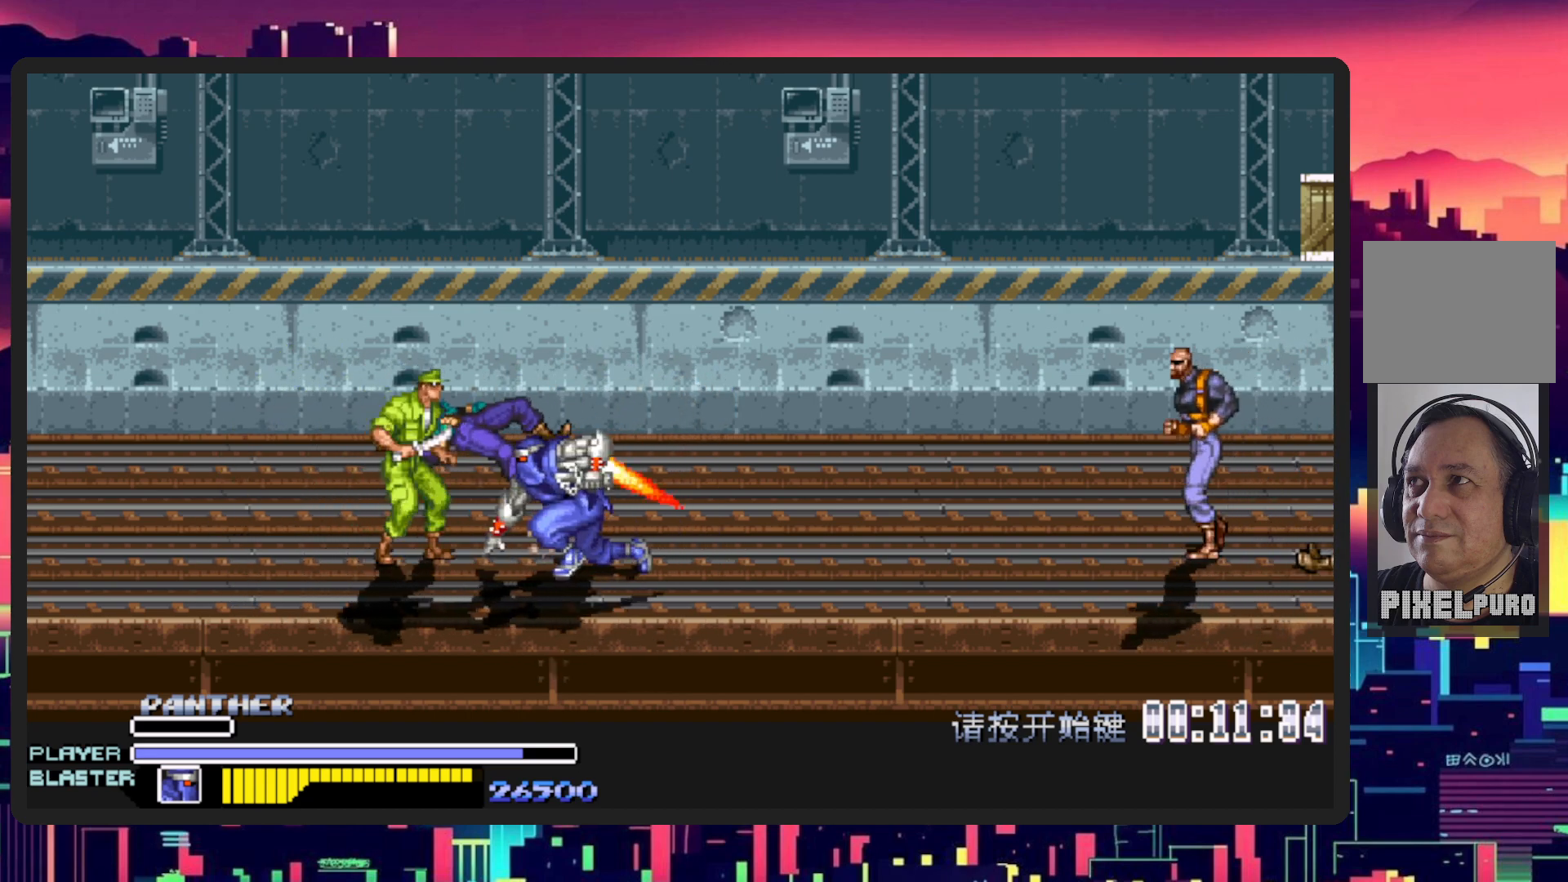
{"buttons": ["Y", "DPAD_UP", "DPAD_LEFT"], "events": [[167, "Y", "up"], [267, "Y", "down"], [417, "Y", "up"], [484, "Y", "down"]]}
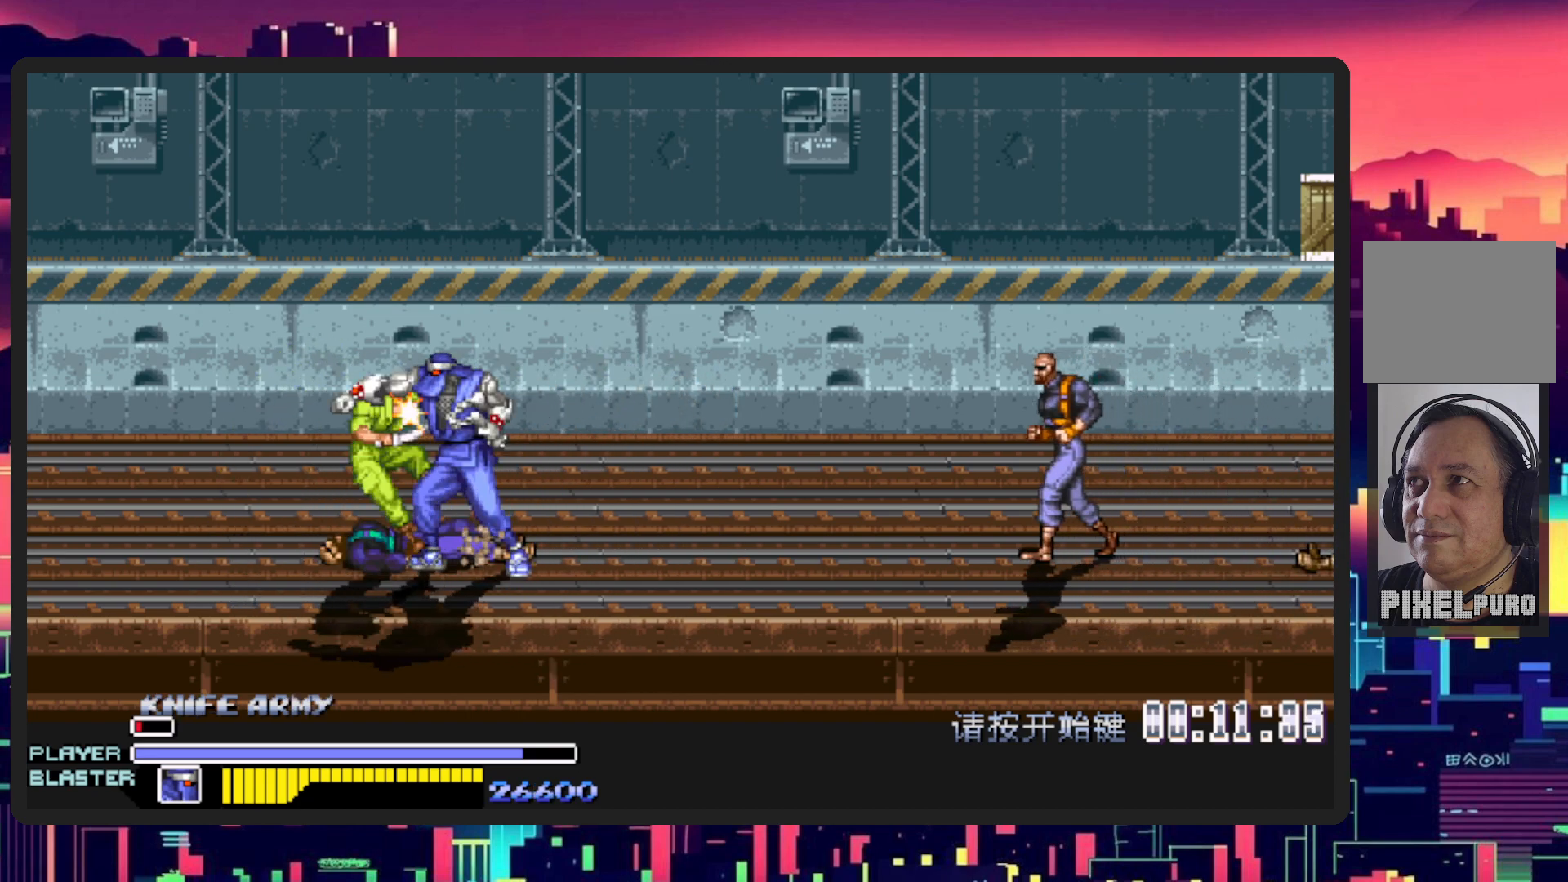
{"buttons": ["Y", "DPAD_LEFT"], "events": [[150, "Y", "up"], [216, "Y", "down"], [367, "Y", "up"], [433, "Y", "down"], [500, "DPAD_UP", "up"]]}
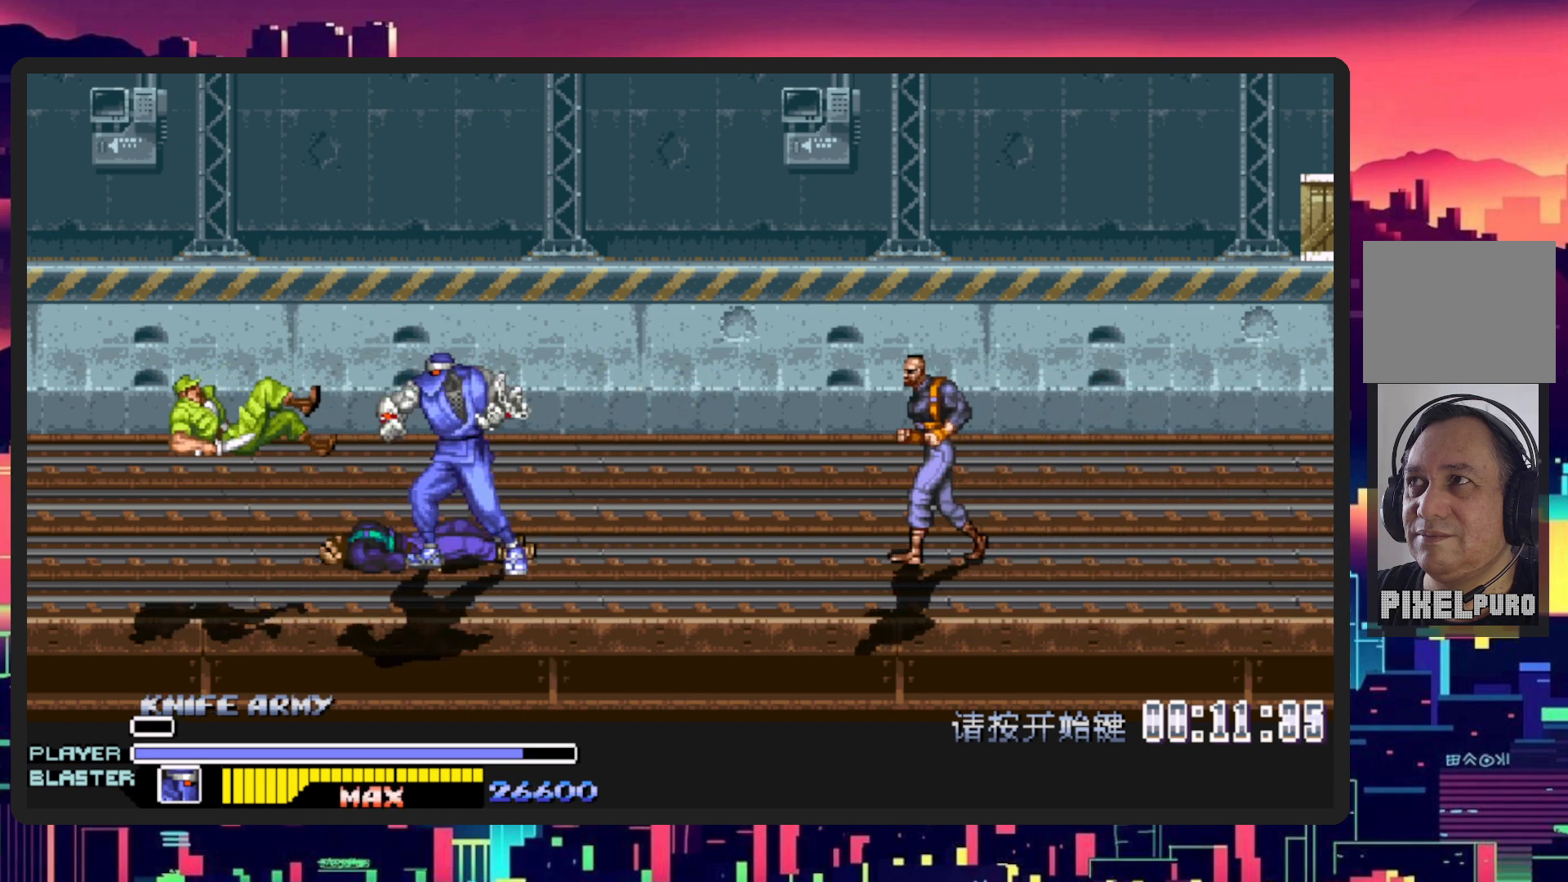
{"buttons": ["DPAD_RIGHT"], "events": [[83, "Y", "up"], [184, "DPAD_LEFT", "up"], [184, "DPAD_RIGHT", "down"], [384, "B", "down"], [501, "B", "up"]]}
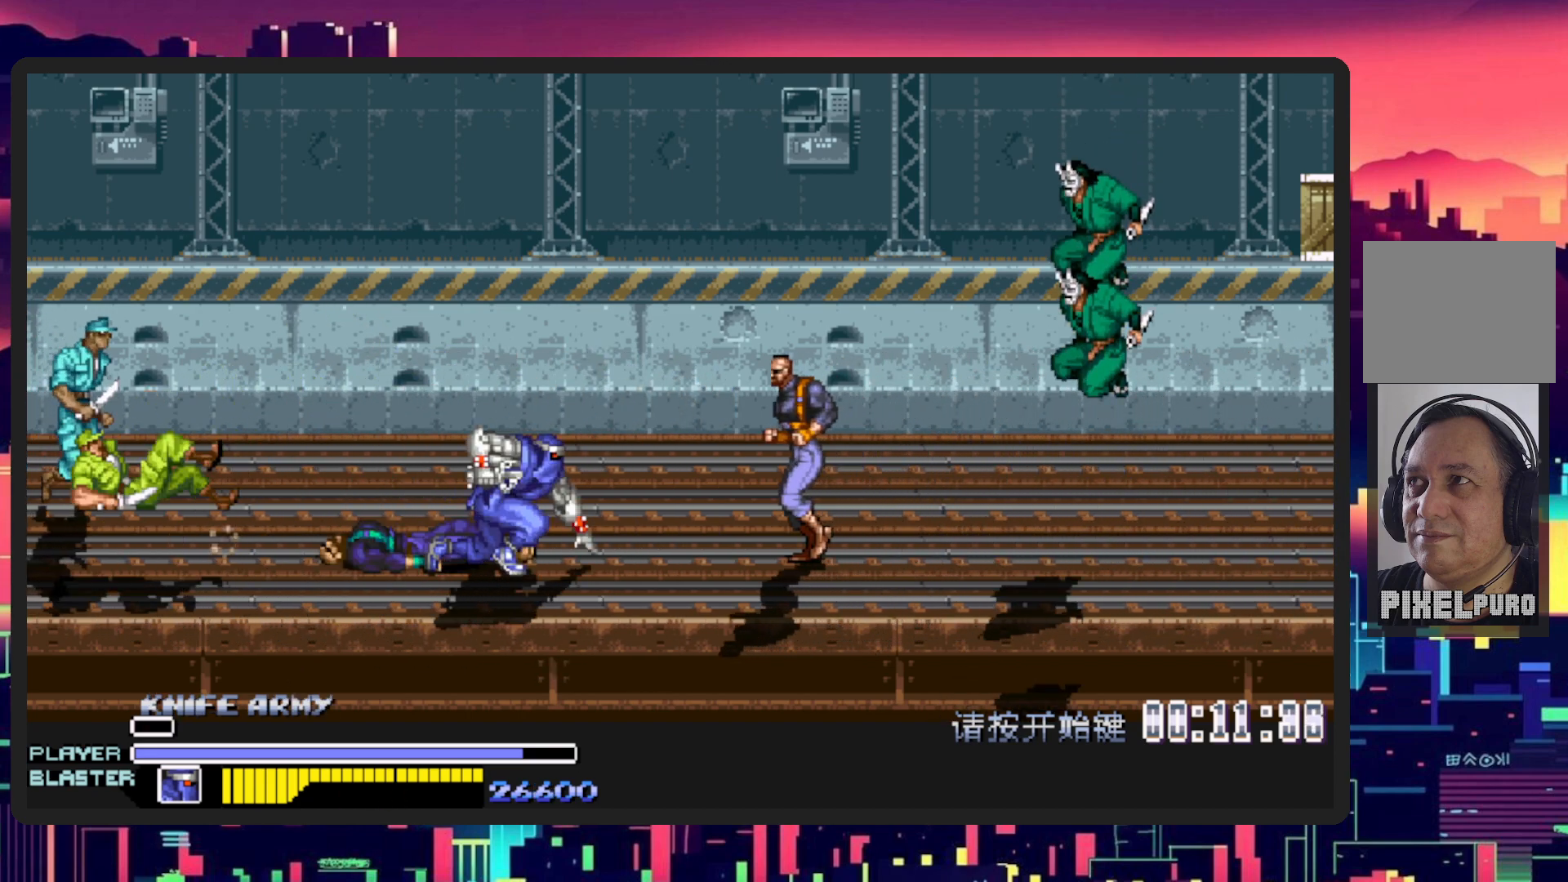
{"buttons": ["DPAD_RIGHT"], "events": [[116, "Y", "down"], [283, "Y", "up"], [333, "Y", "down"], [483, "Y", "up"]]}
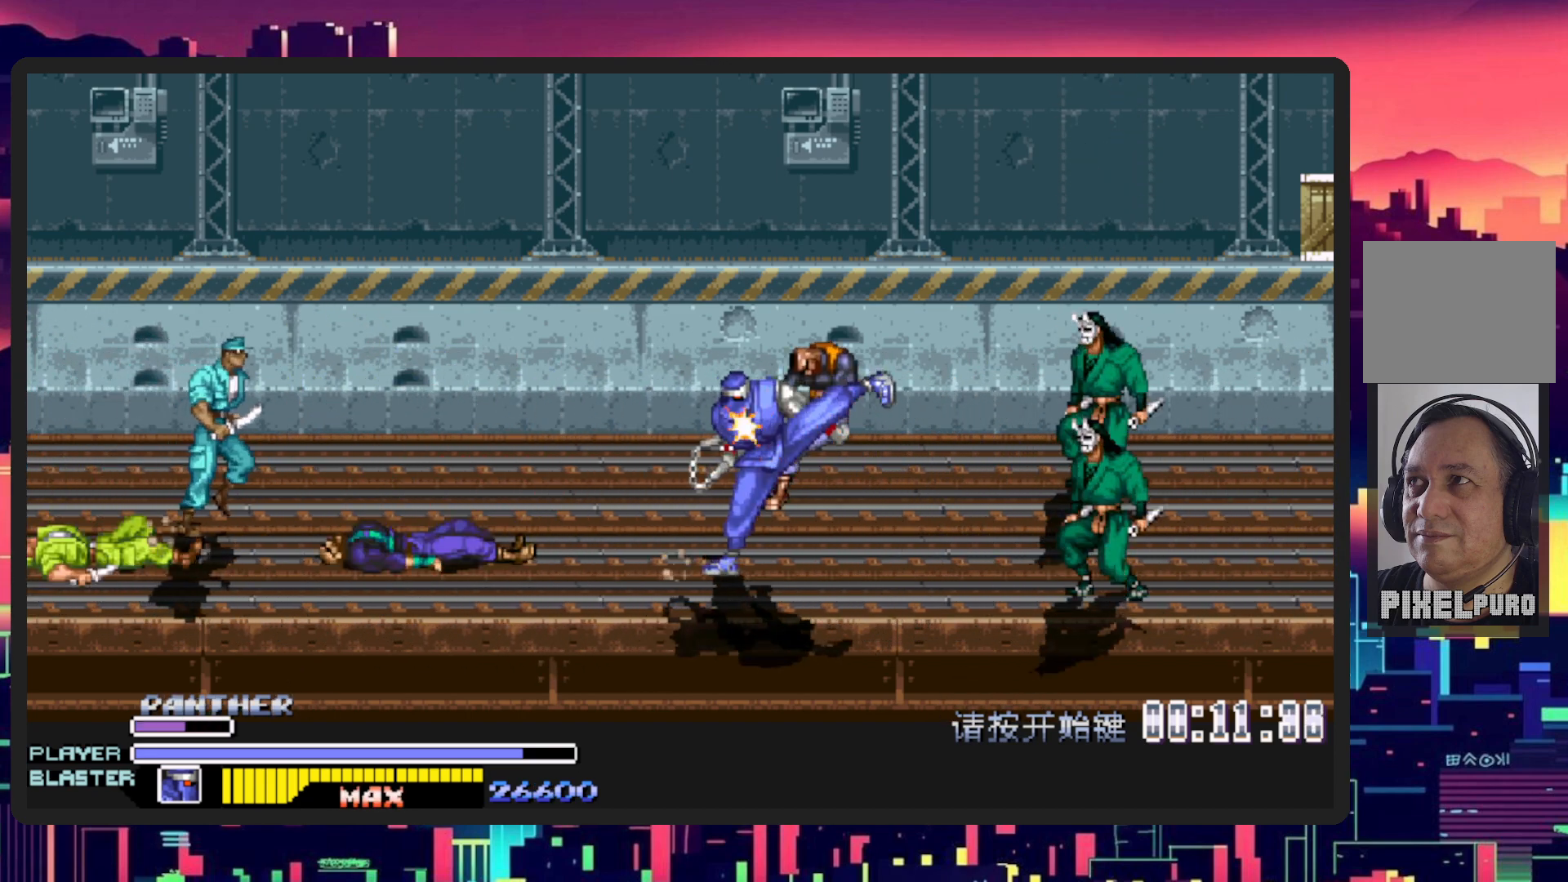
{"buttons": ["B", "DPAD_RIGHT"], "events": [[50, "Y", "down"], [200, "Y", "up"], [417, "B", "down"]]}
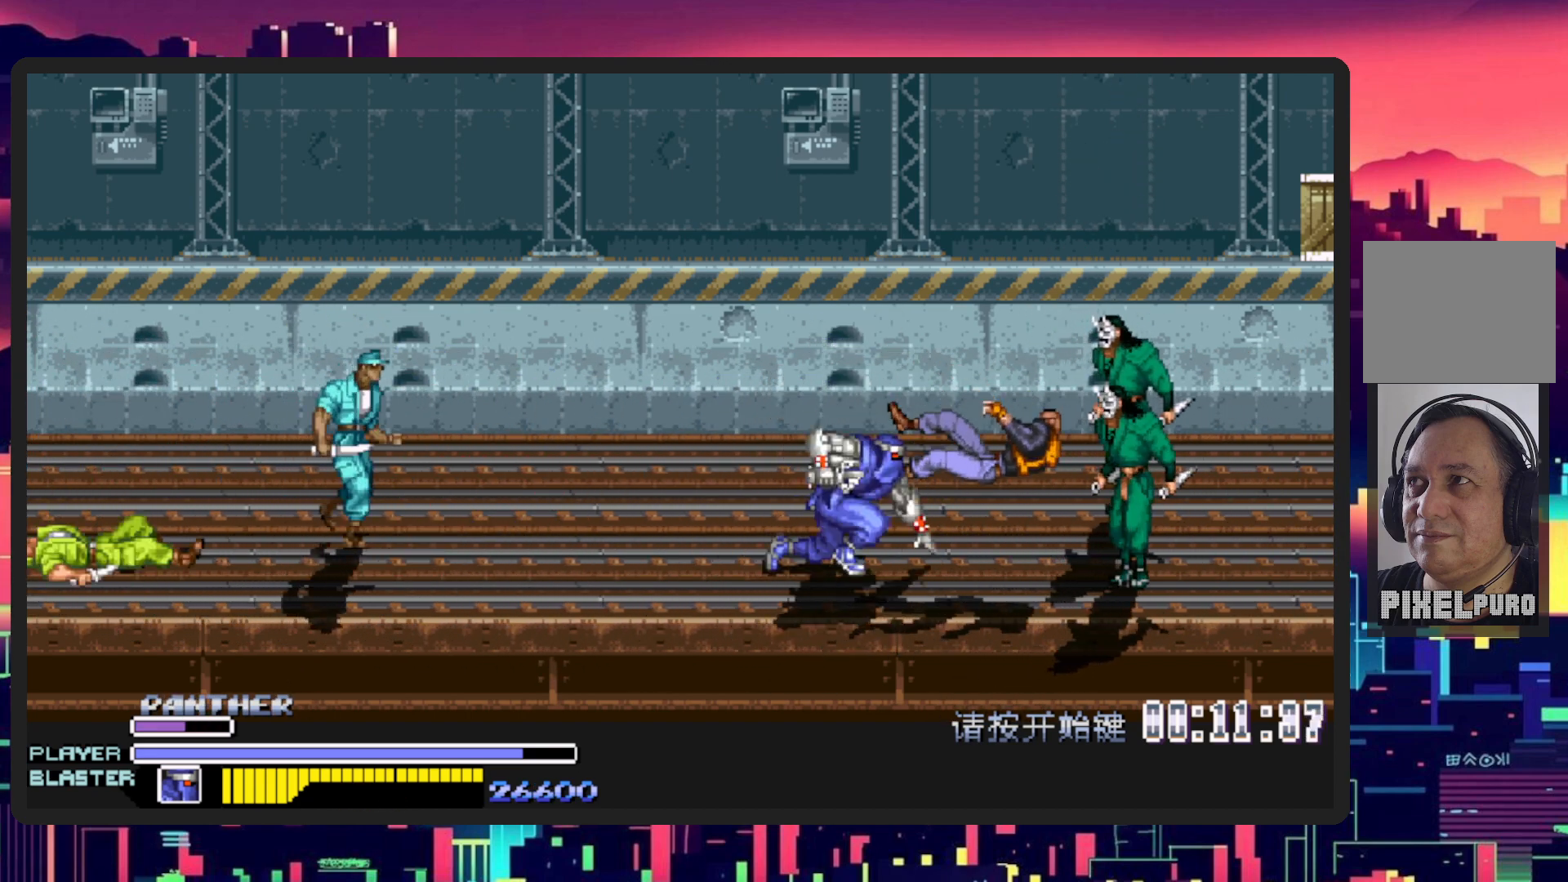
{"buttons": ["Y", "DPAD_RIGHT"], "events": [[33, "B", "up"], [133, "Y", "down"], [283, "Y", "up"], [350, "Y", "down"]]}
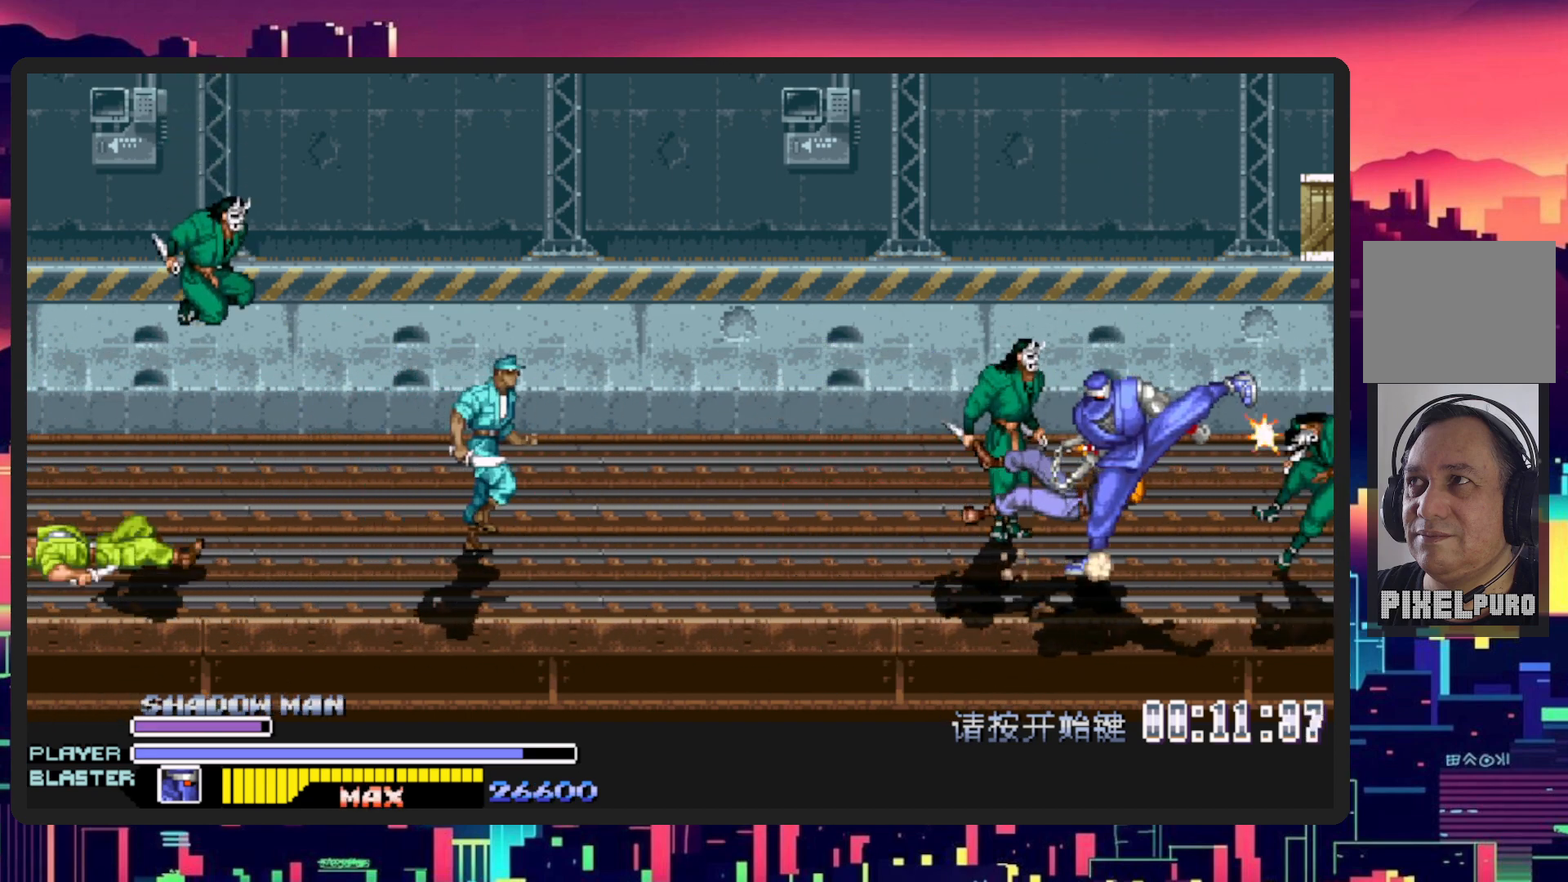
{"buttons": ["DPAD_LEFT"], "events": [[17, "Y", "up"], [117, "Y", "down"], [150, "Y", "up"], [267, "DPAD_DOWN", "down"], [367, "DPAD_RIGHT", "up"], [384, "DPAD_LEFT", "down"], [501, "DPAD_DOWN", "up"]]}
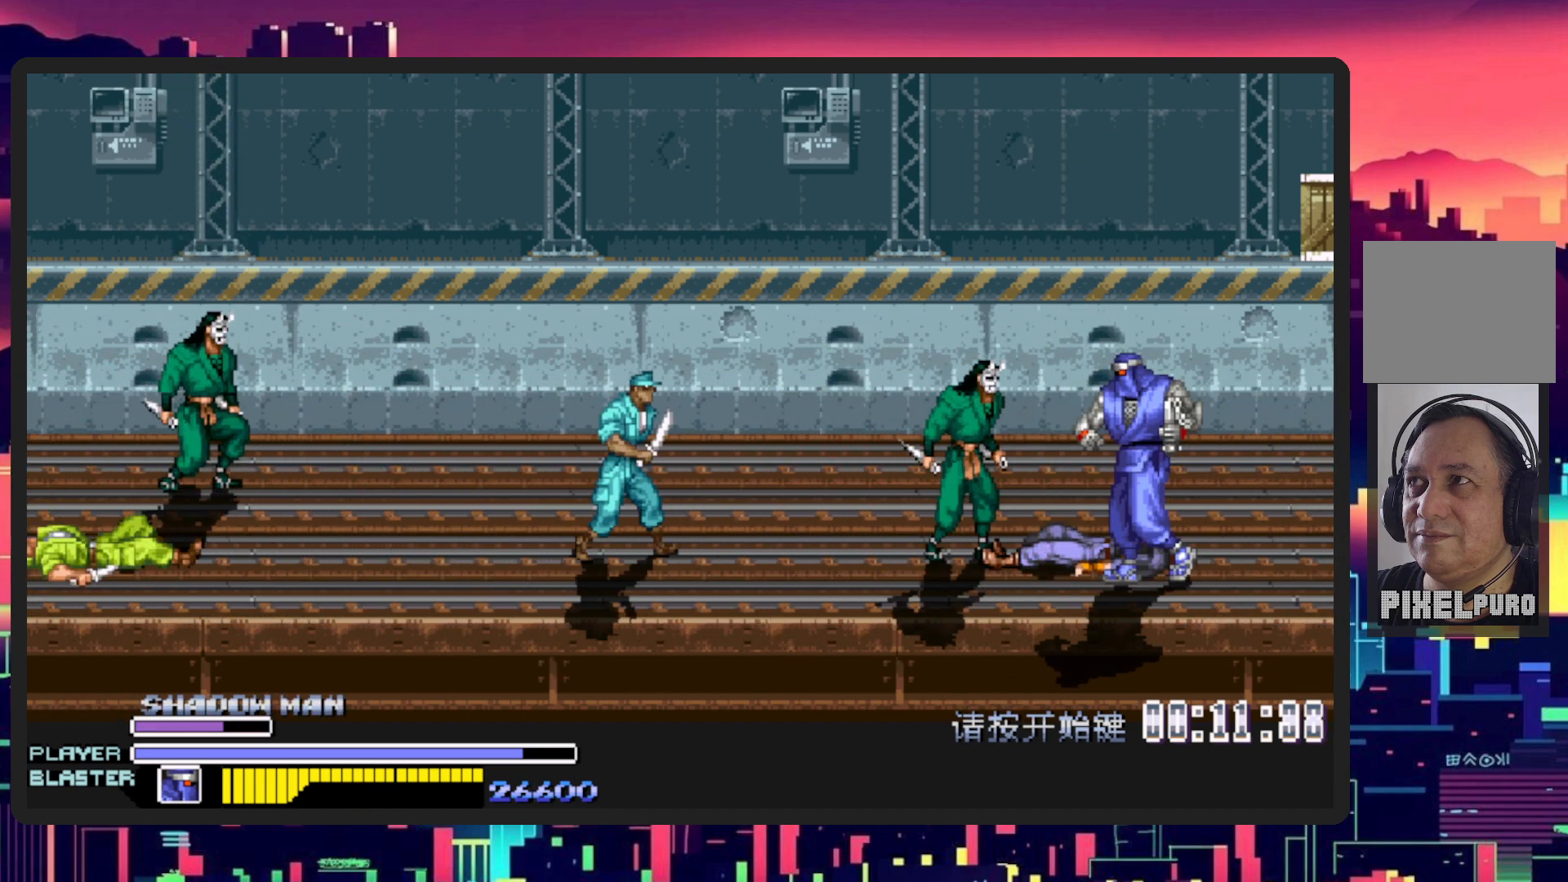
{"buttons": ["DPAD_LEFT"], "events": [[33, "Y", "down"], [83, "DPAD_UP", "down"], [216, "Y", "up"], [233, "DPAD_UP", "up"], [283, "Y", "down"], [417, "Y", "up"]]}
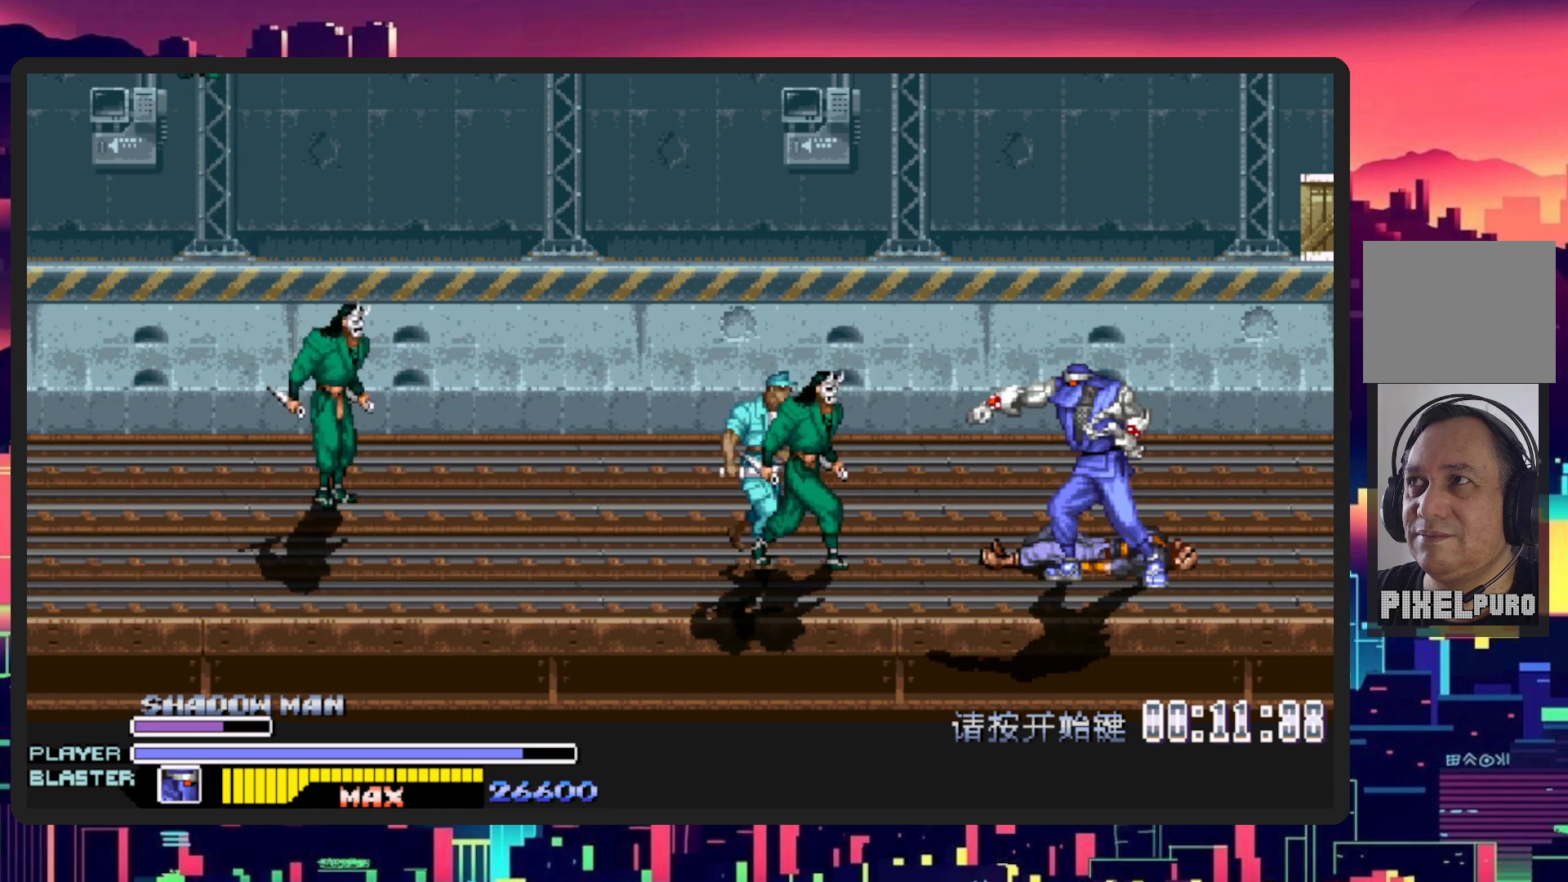
{"buttons": ["Y", "DPAD_LEFT"], "events": [[150, "B", "down"], [200, "DPAD_DOWN", "down"], [267, "DPAD_DOWN", "up"], [300, "B", "up"], [467, "Y", "down"]]}
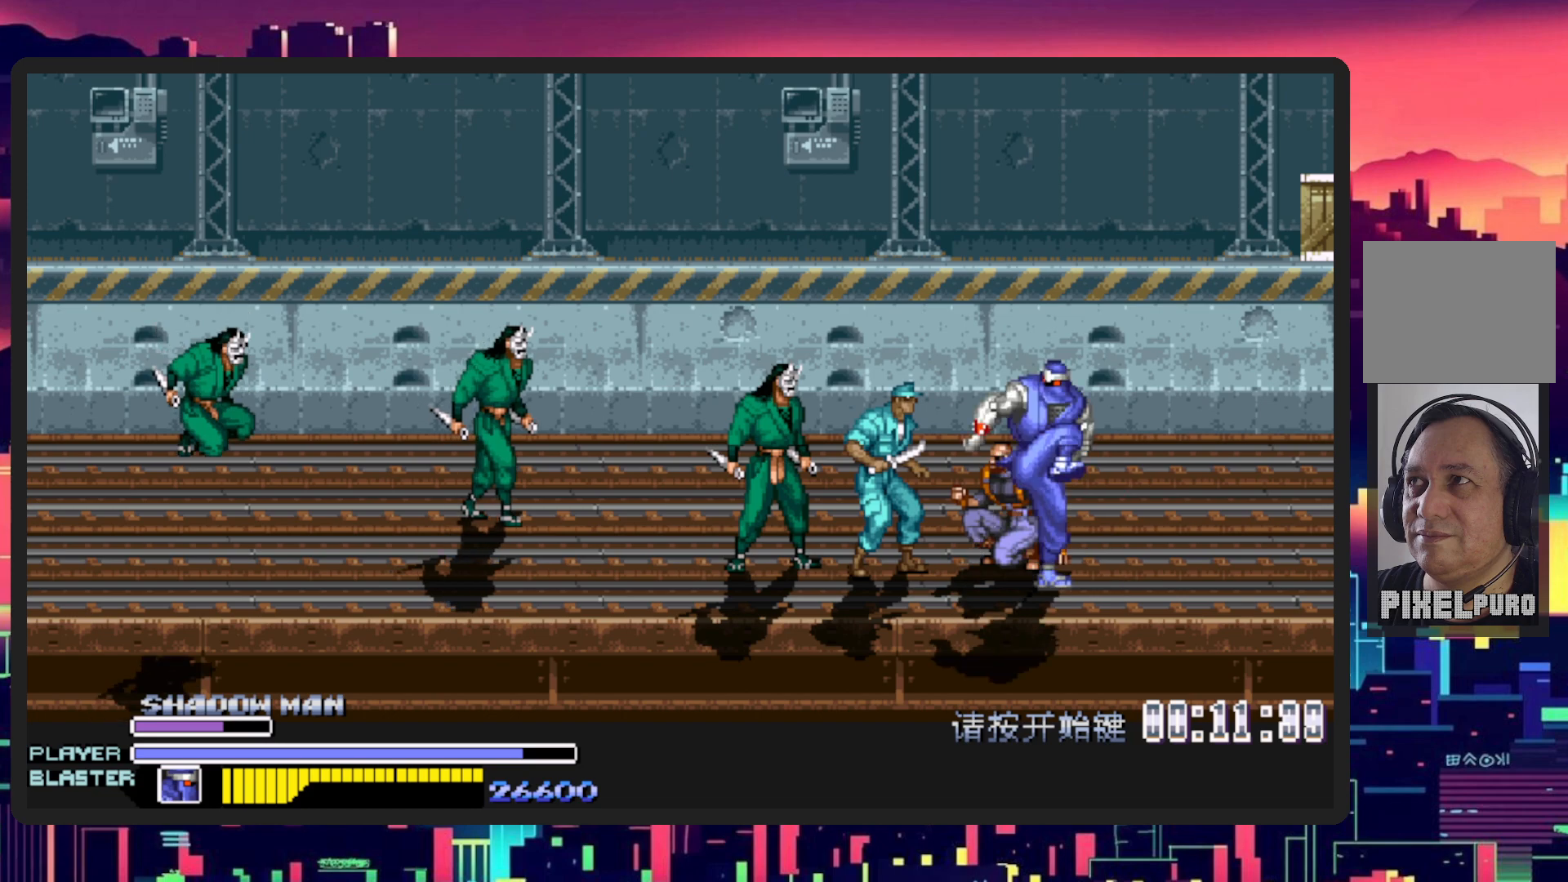
{"buttons": ["Y", "DPAD_UP", "DPAD_LEFT"], "events": [[133, "Y", "up"], [250, "Y", "down"], [350, "DPAD_UP", "down"], [383, "Y", "up"], [450, "Y", "down"]]}
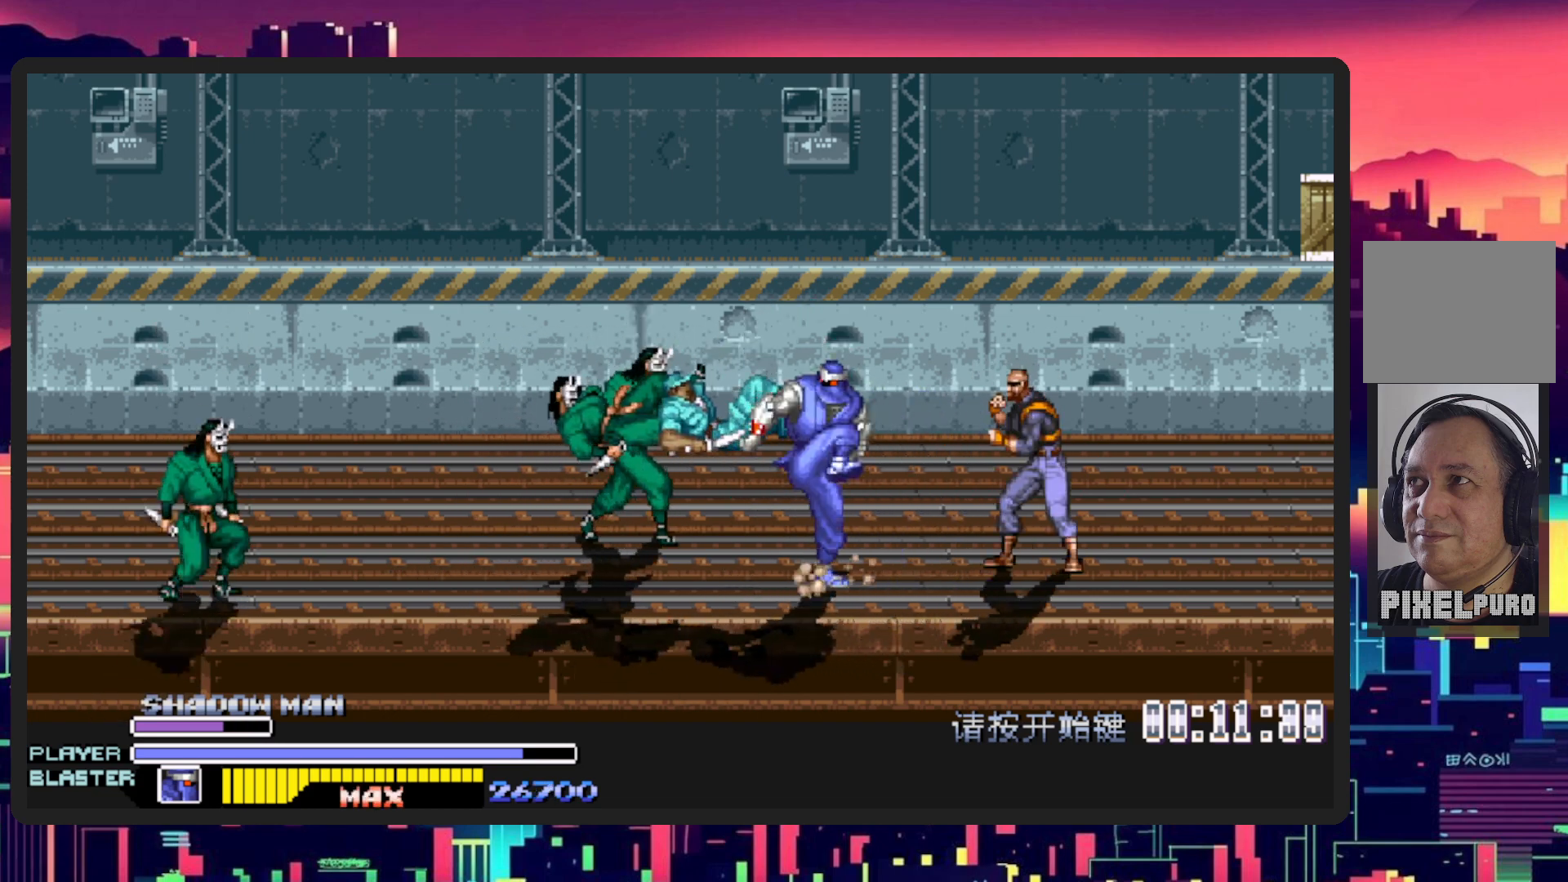
{"buttons": ["DPAD_LEFT"], "events": [[117, "Y", "up"], [300, "DPAD_UP", "up"], [317, "B", "down"], [484, "B", "up"]]}
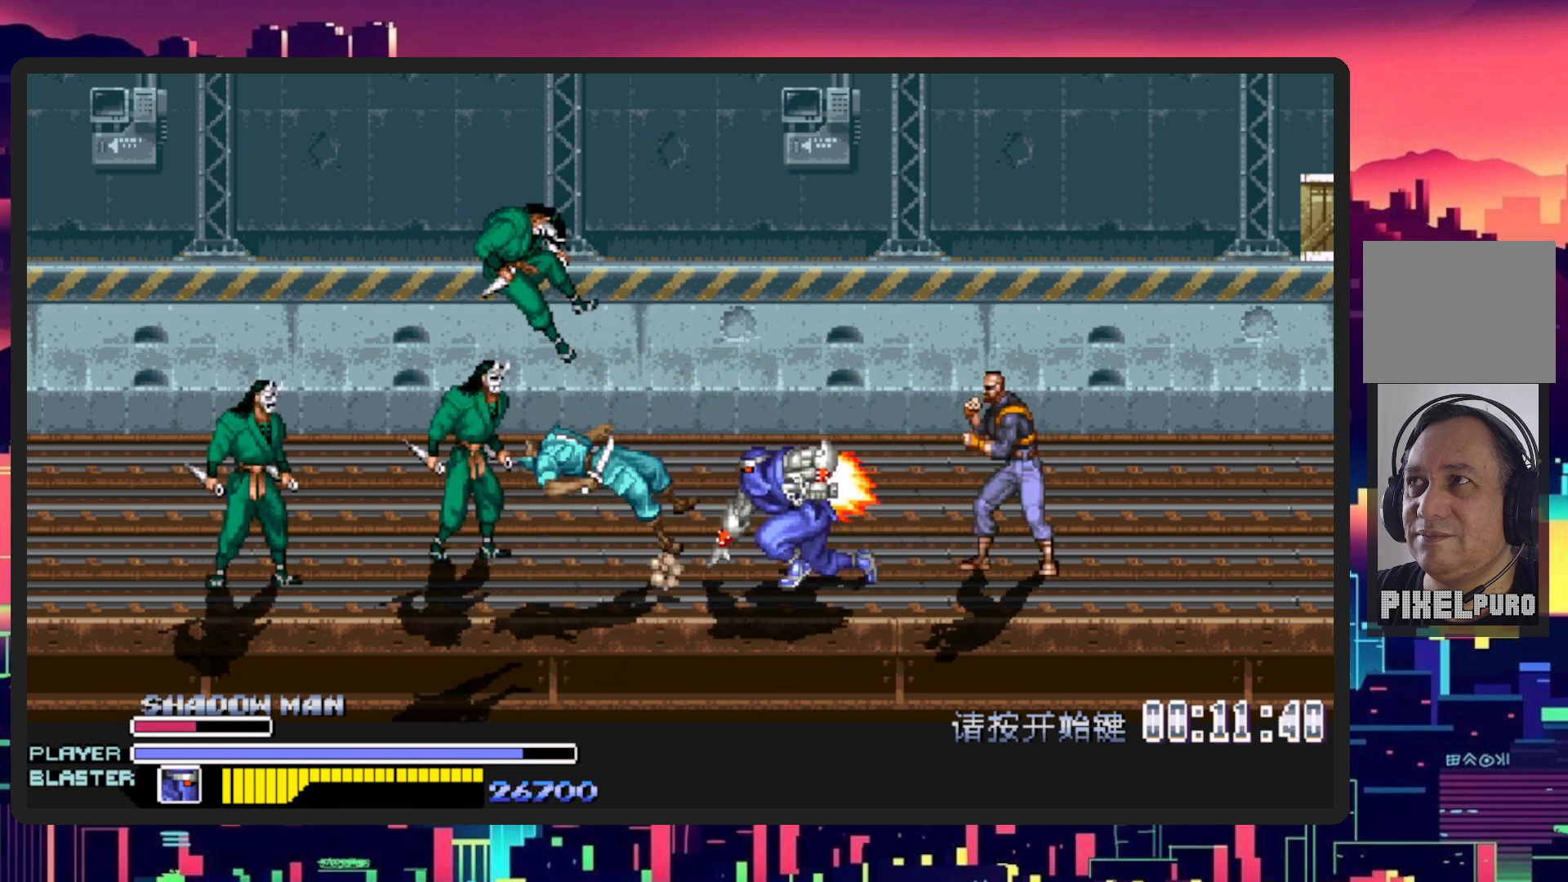
{"buttons": ["DPAD_LEFT"], "events": [[66, "Y", "down"], [216, "Y", "up"]]}
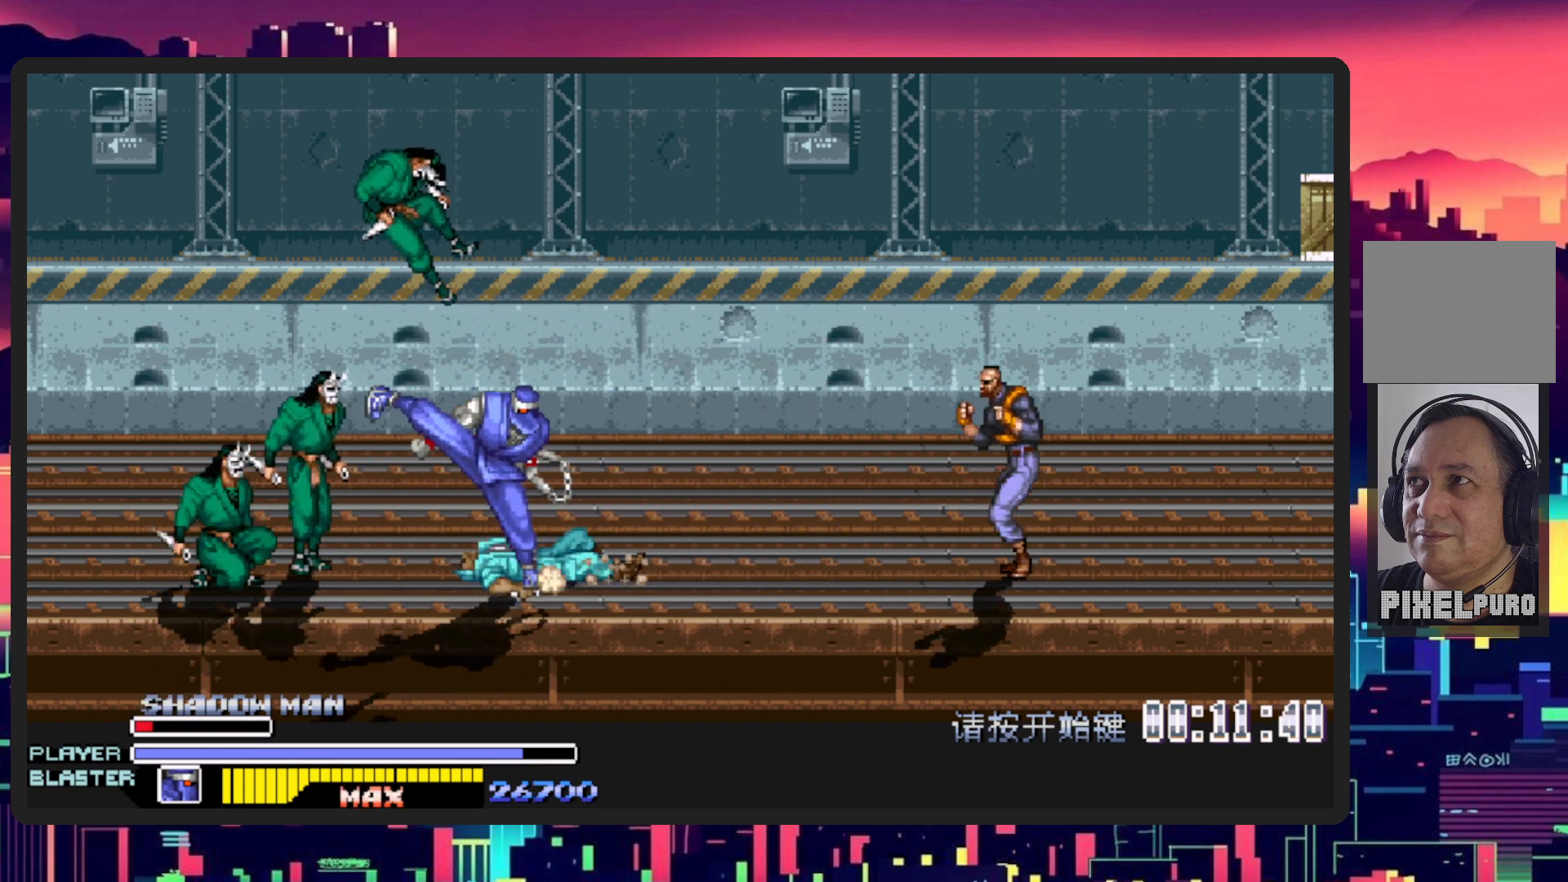
{"buttons": ["B", "Y", "DPAD_LEFT"], "events": [[167, "B", "down"], [300, "B", "up"], [384, "Y", "down"], [400, "B", "down"]]}
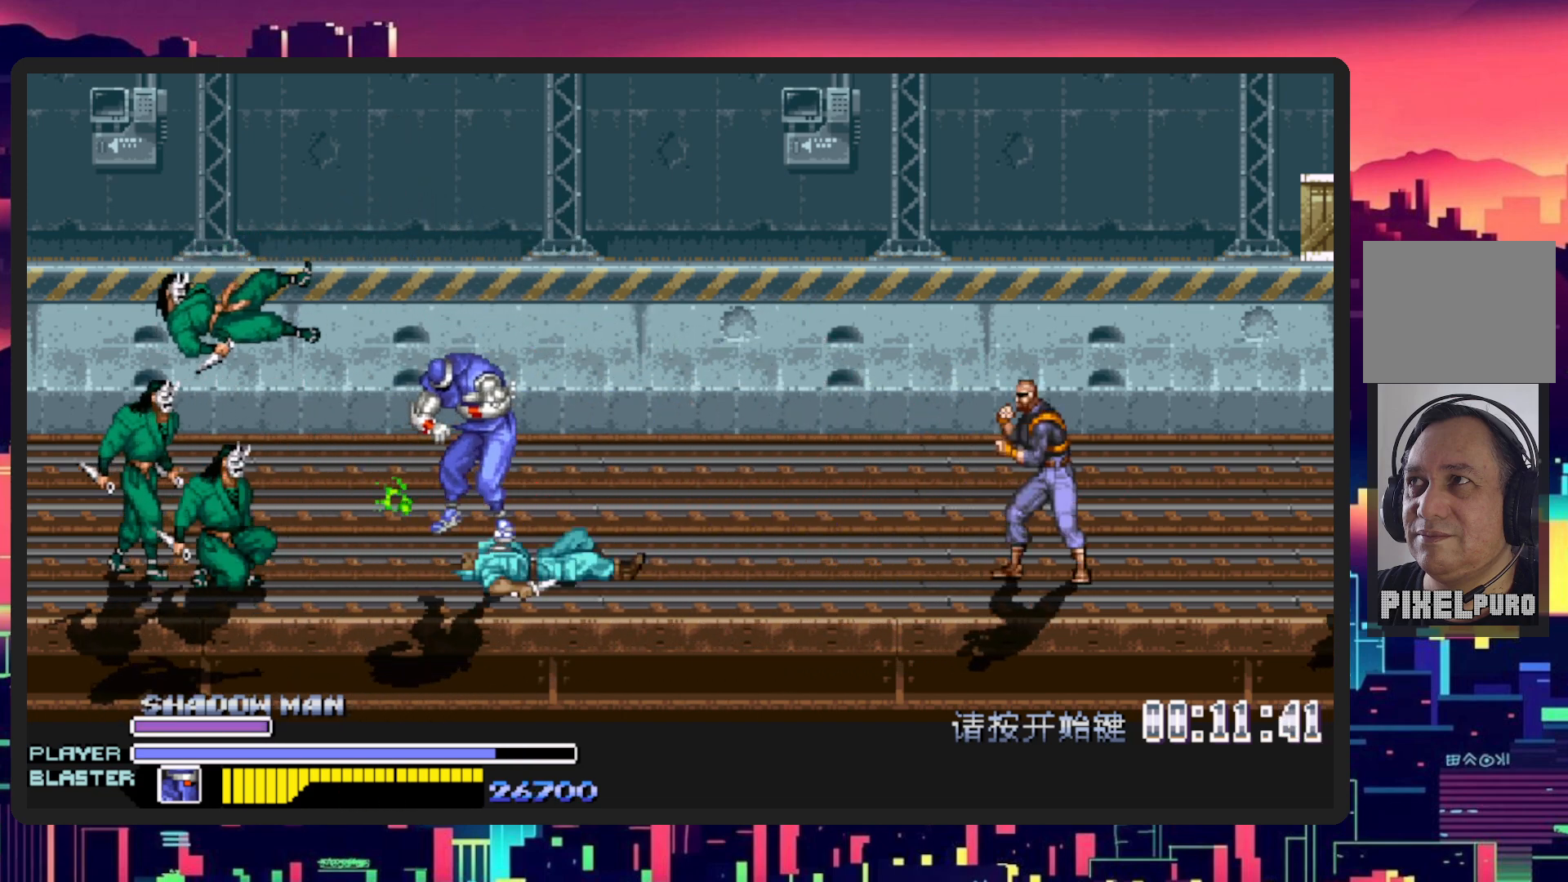
{"buttons": ["DPAD_LEFT"], "events": [[33, "B", "up"], [33, "Y", "up"], [116, "B", "down"], [116, "Y", "down"], [233, "B", "up"], [250, "Y", "up"], [400, "DPAD_UP", "down"], [483, "DPAD_UP", "up"]]}
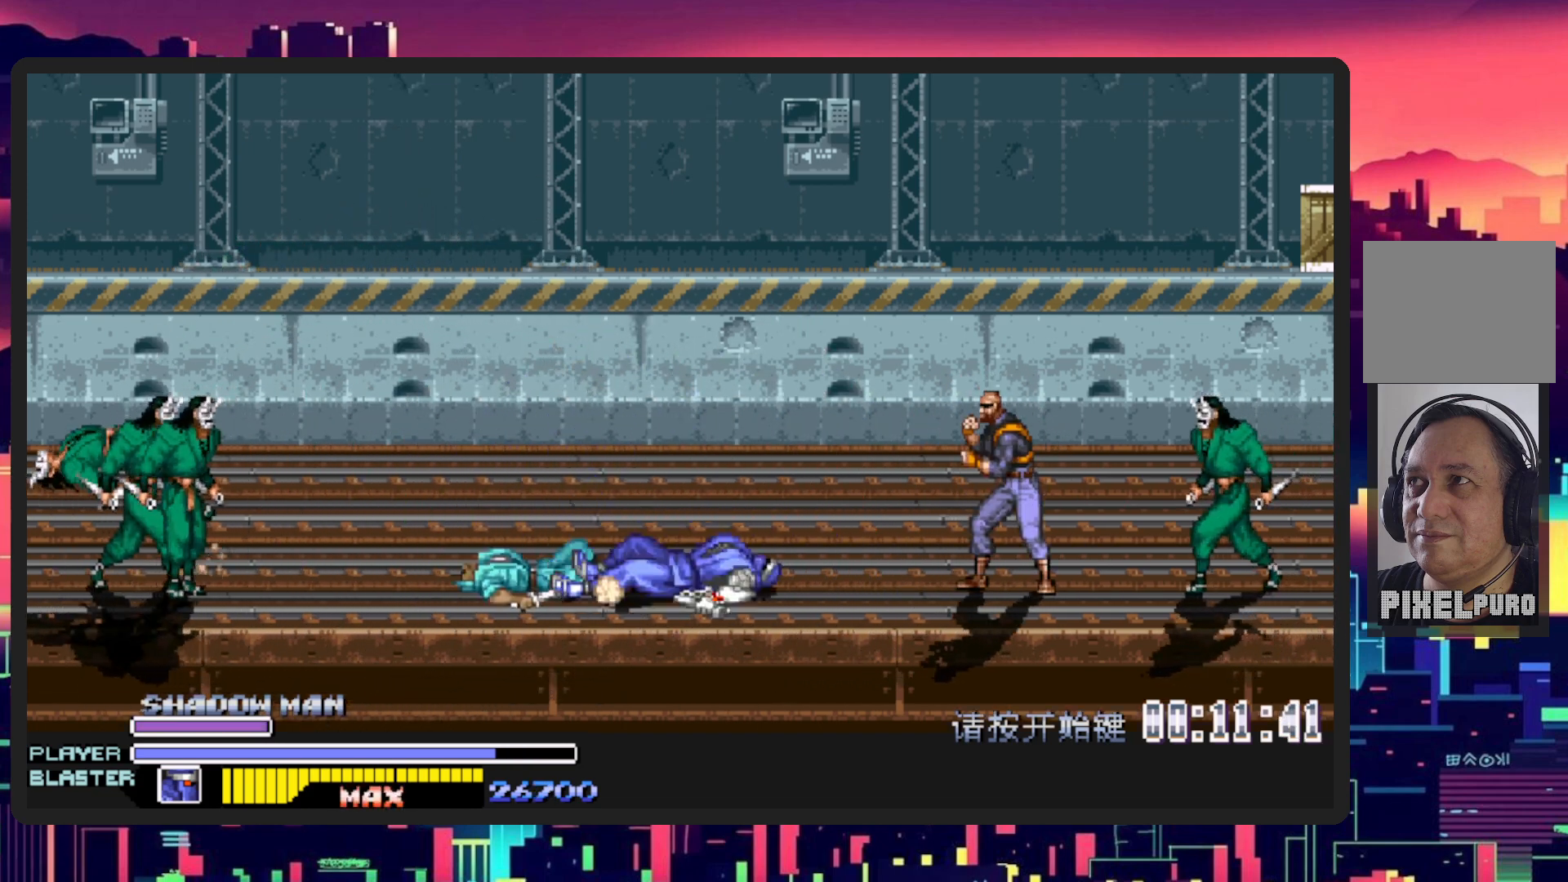
{"buttons": ["DPAD_UP"], "events": [[200, "DPAD_UP", "down"], [434, "DPAD_LEFT", "up"]]}
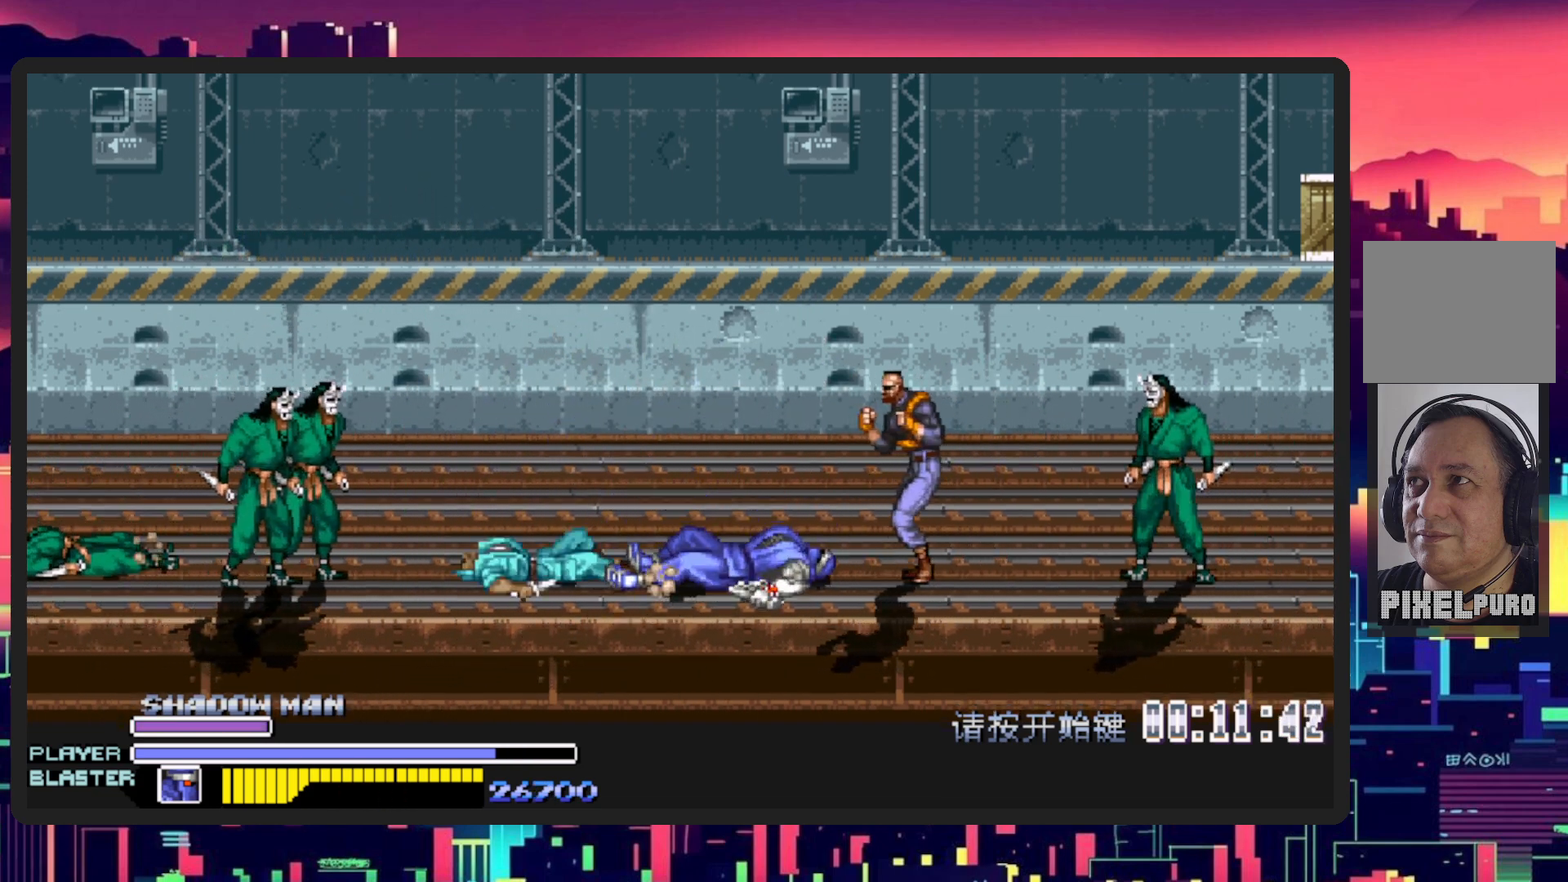
{"buttons": ["DPAD_UP", "DPAD_LEFT"], "events": [[33, "DPAD_LEFT", "down"]]}
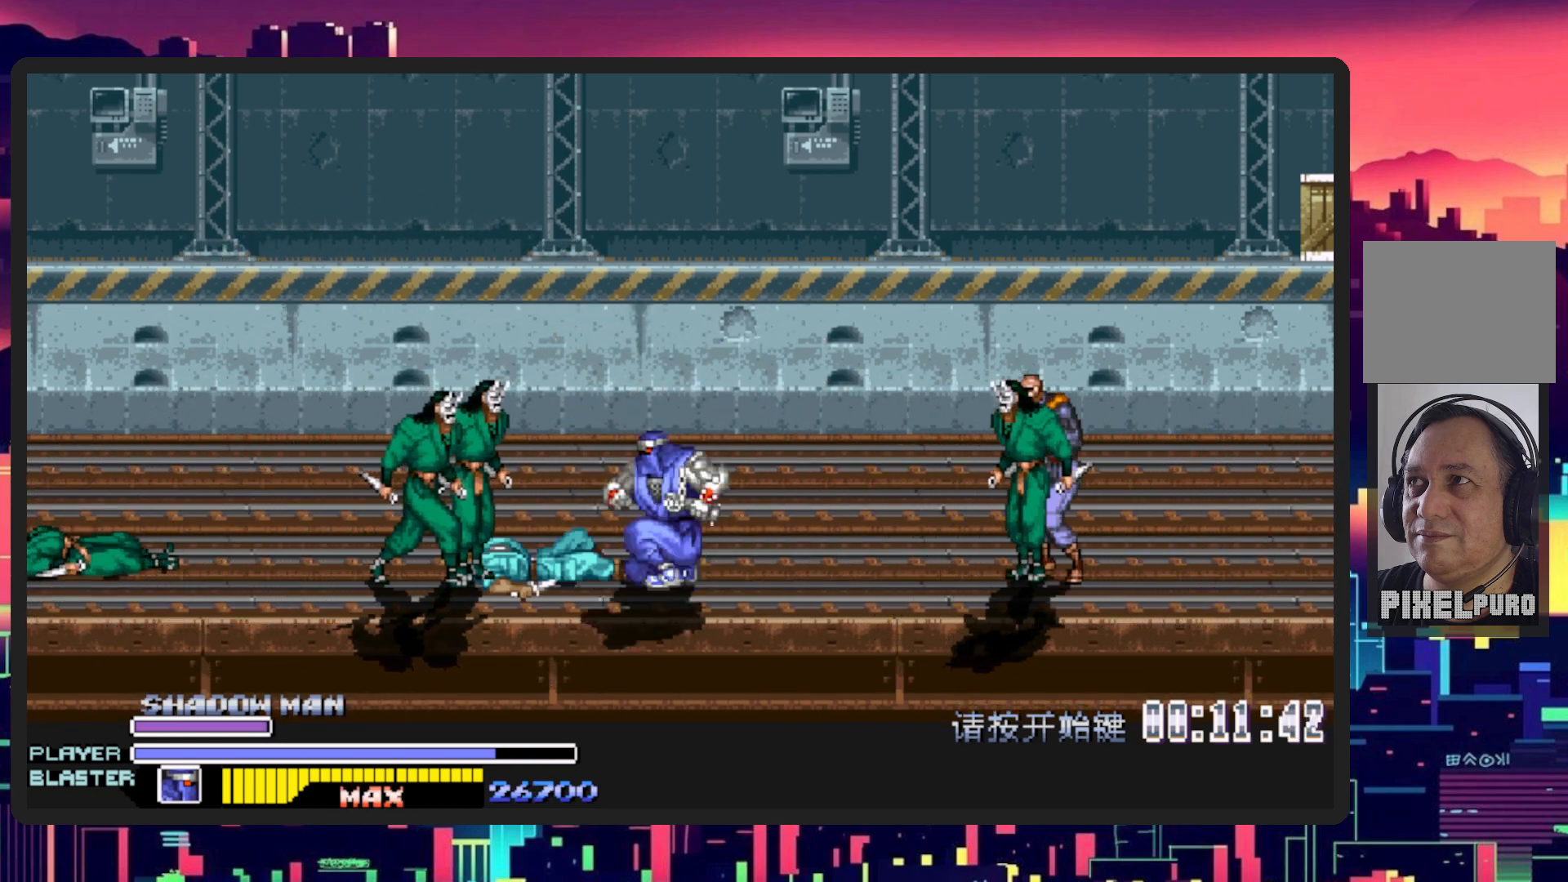
{"buttons": ["DPAD_LEFT"], "events": [[117, "B", "down"], [117, "DPAD_UP", "up"], [134, "Y", "down"], [250, "Y", "up"], [267, "B", "up"], [317, "B", "down"], [317, "Y", "down"], [451, "B", "up"], [451, "Y", "up"]]}